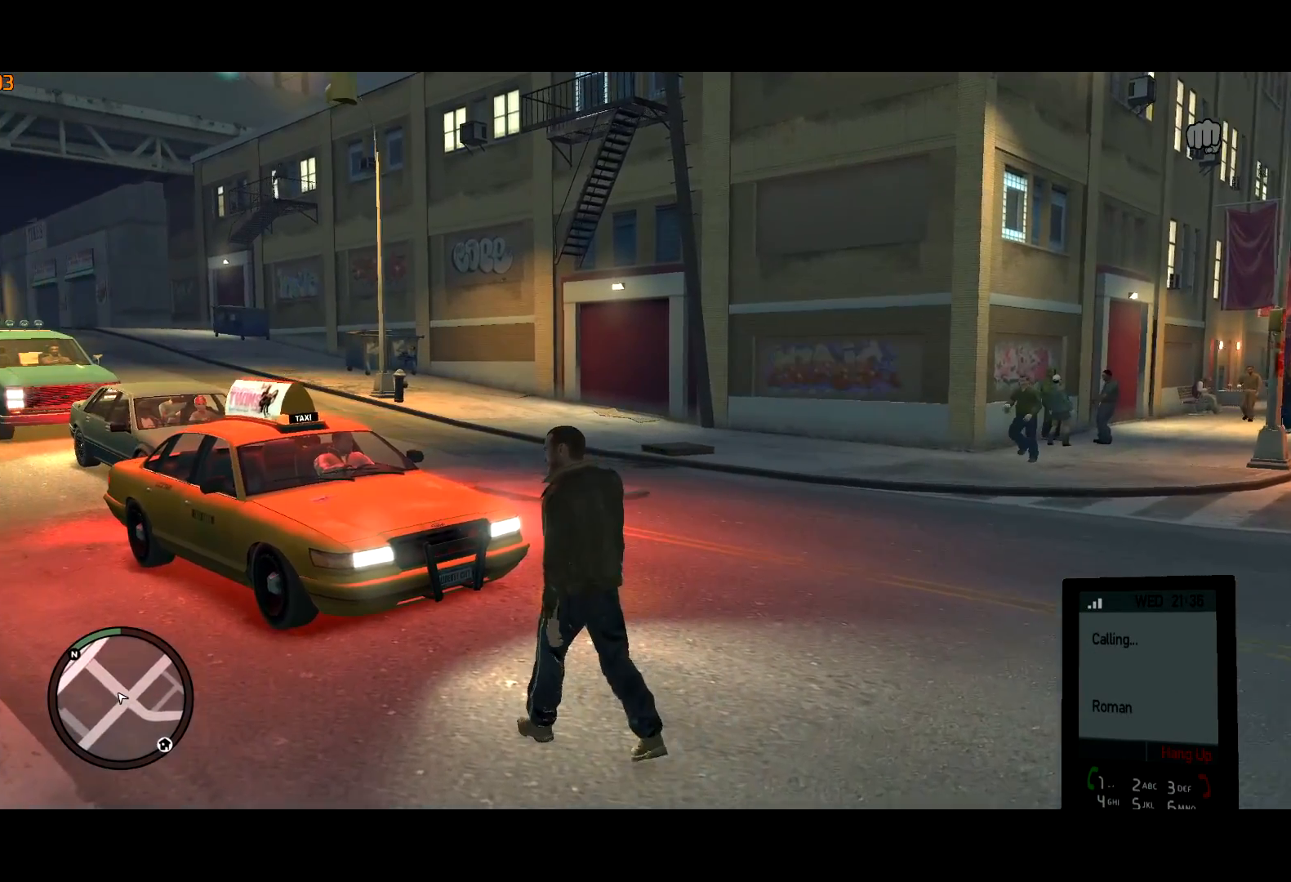
Gameplay with keyboard and mouse; each line is a JSON object with the keys and mouse buttons held at the frame after it. "events" lists presses ("down") and releases ("up") of "a", "c", "ctrl", "d", "down", "e", "escape", "f", "f2", "g", "lock", "q", "r", "return", "s", "shift", "space", "t", "up", "v", "w", "mouse_left", "mouse_right", "mouse_wheel_up" and "mouse_wheel_down" between this image and that frame as [ms after this image, input, new state], when the widget could be followed in between. "mouse_left", "mouse_right", "mouse_wheel_up", "mouse_wheel_down" = the "left", "right", "wheel_up", "wheel_down" buttons of the "mouse" list. No other keys are recorded. Mouse movement is not recorded. Key names are as the overlay labels them; some are game actions (e.g. jump) rather than physical keys. Not read: other_keys.
{"keys": ["a", "w"], "mouse": [], "events": [[417, "shift", "up"]]}
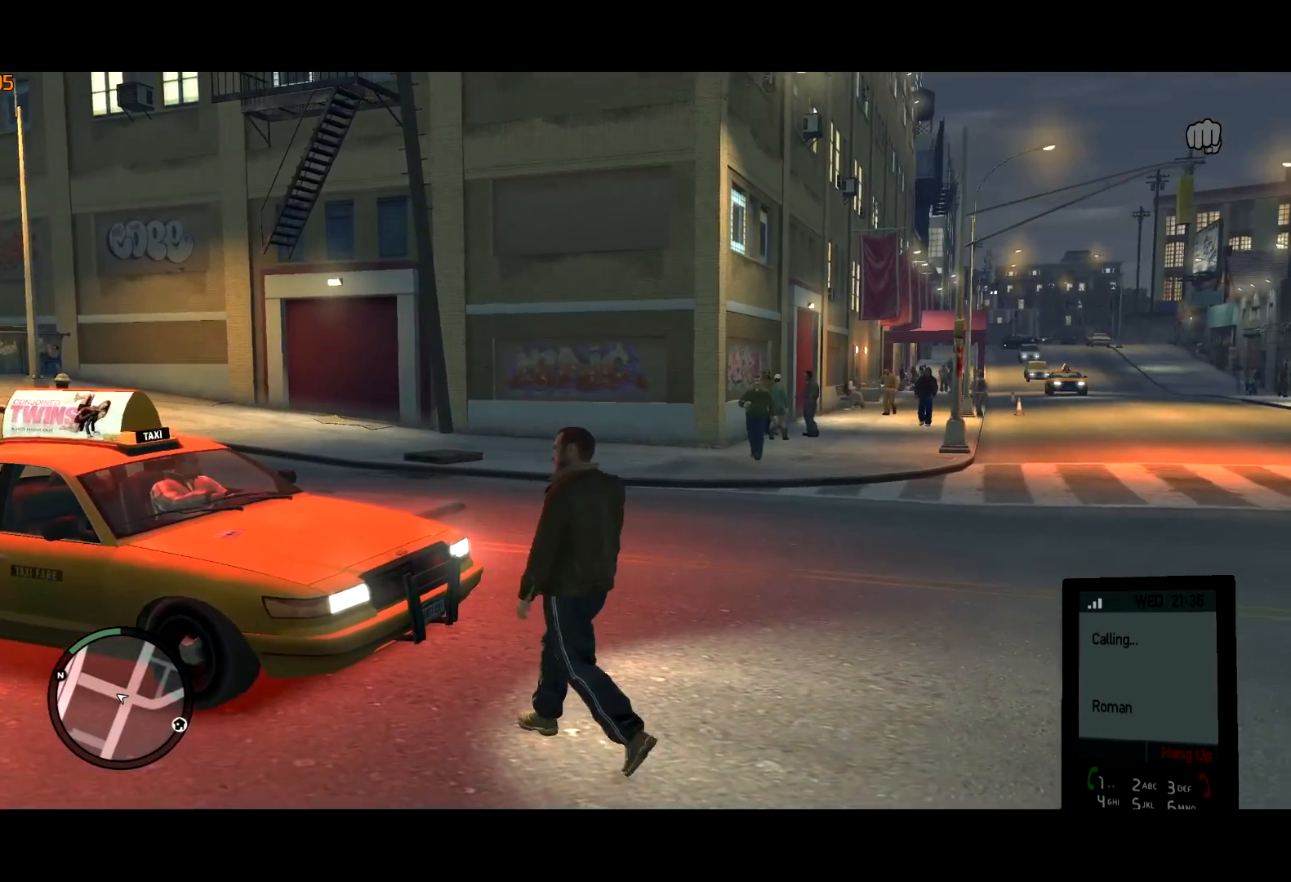
{"keys": ["a", "s", "shift"], "mouse": [], "events": [[17, "shift", "down"], [50, "w", "up"], [300, "s", "down"]]}
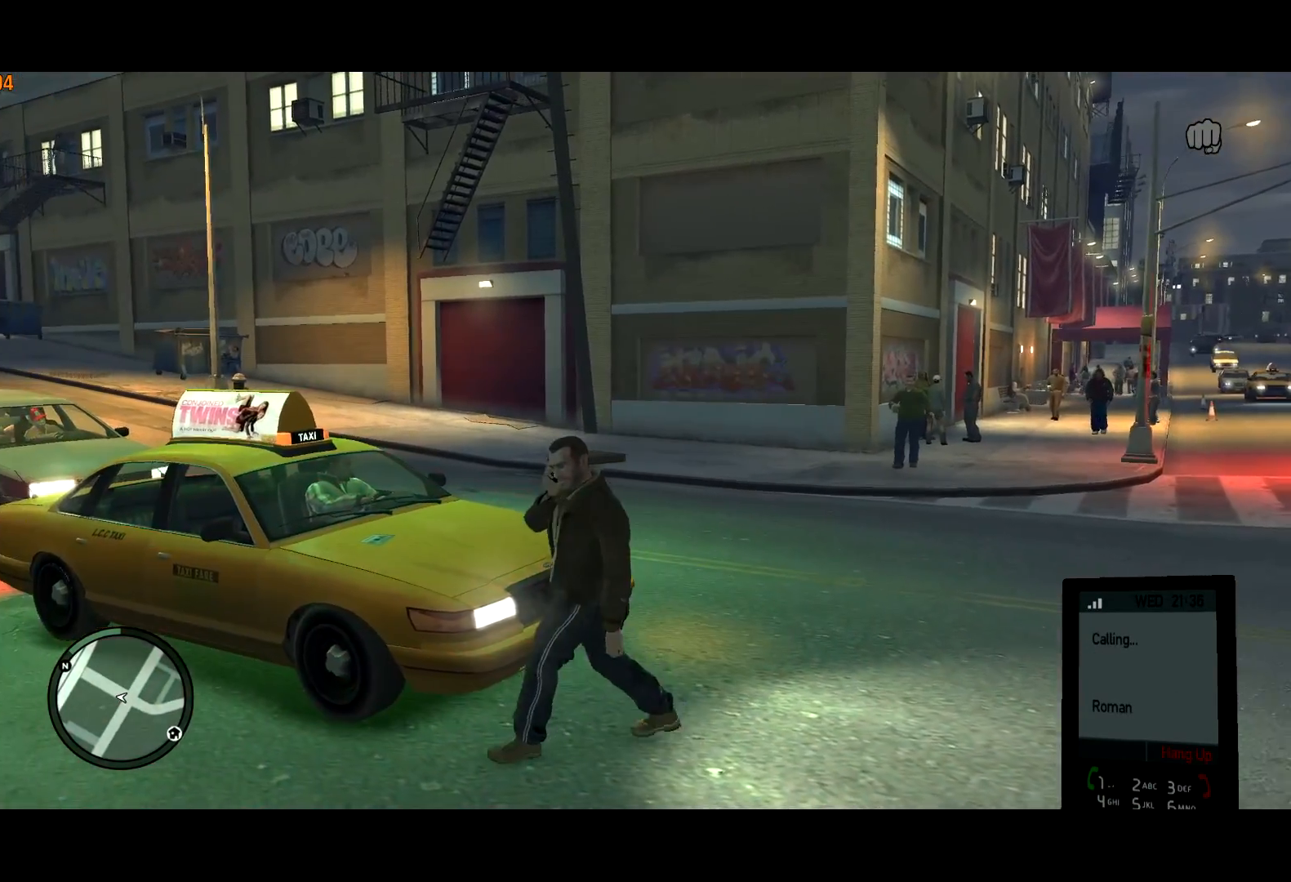
{"keys": ["a", "shift", "w"], "mouse": [], "events": [[167, "s", "up"], [267, "w", "down"]]}
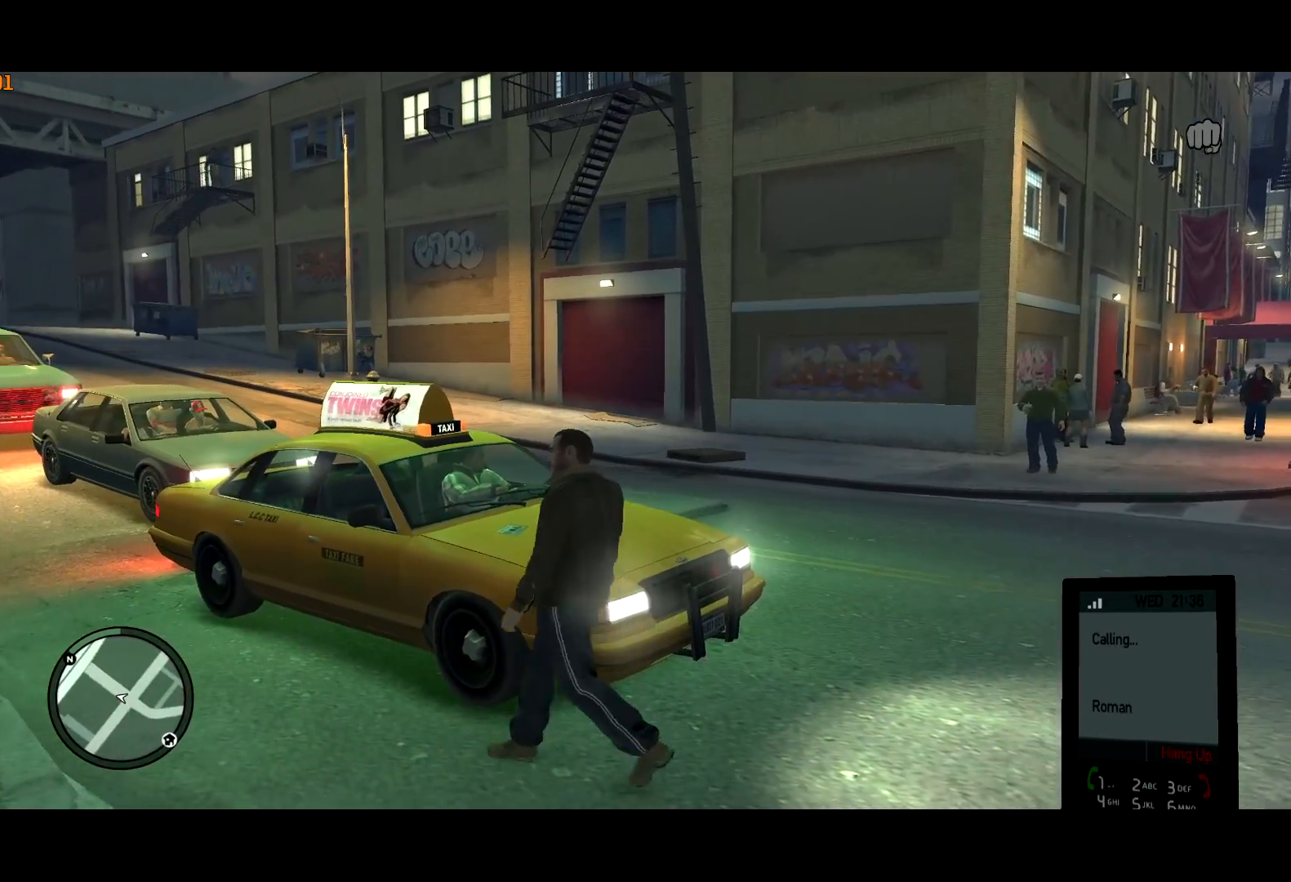
{"keys": ["a", "shift", "w"], "mouse": [], "events": [[417, "mouse_right", "down"], [467, "mouse_right", "up"]]}
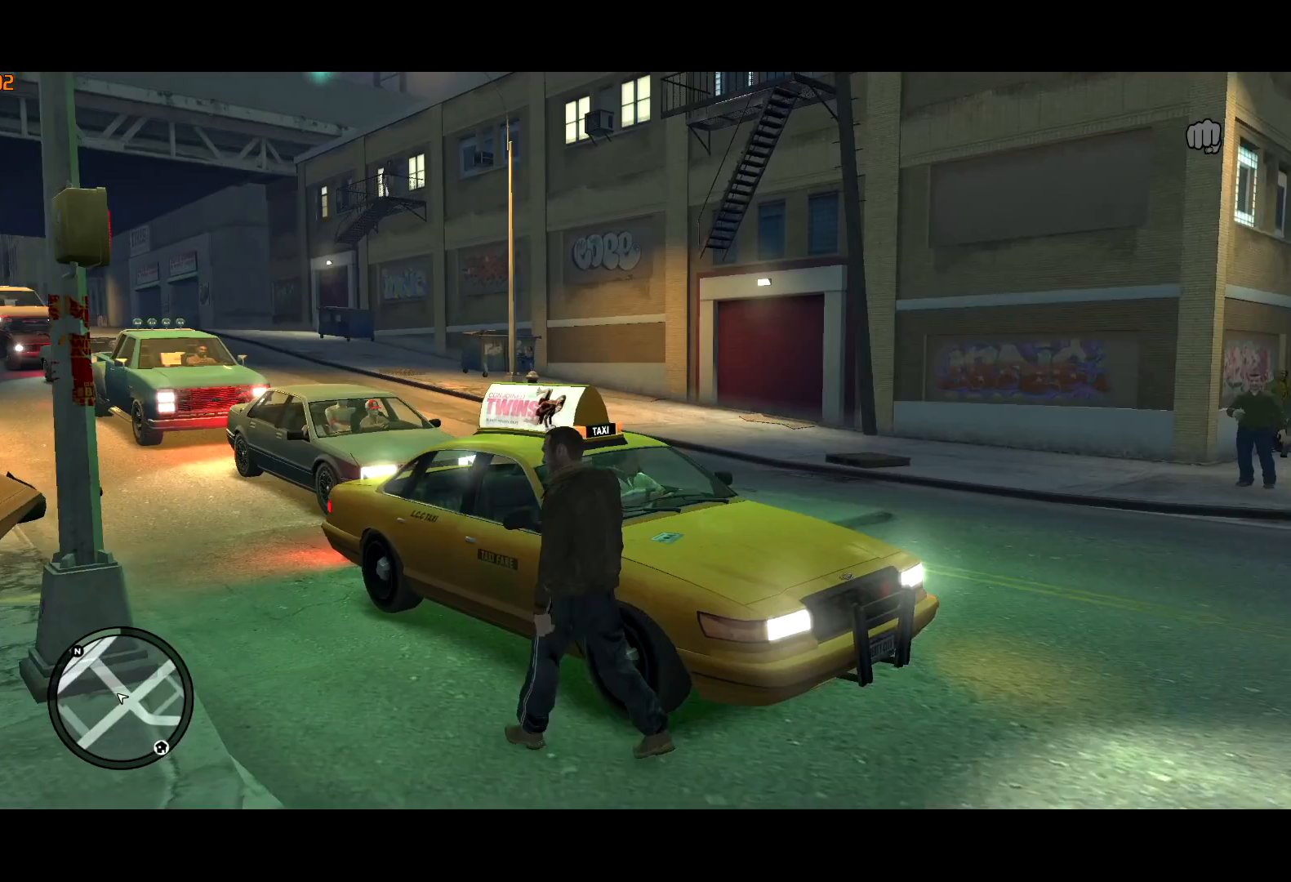
{"keys": ["a", "shift", "w"], "mouse": [], "events": [[100, "shift", "up"], [433, "shift", "down"]]}
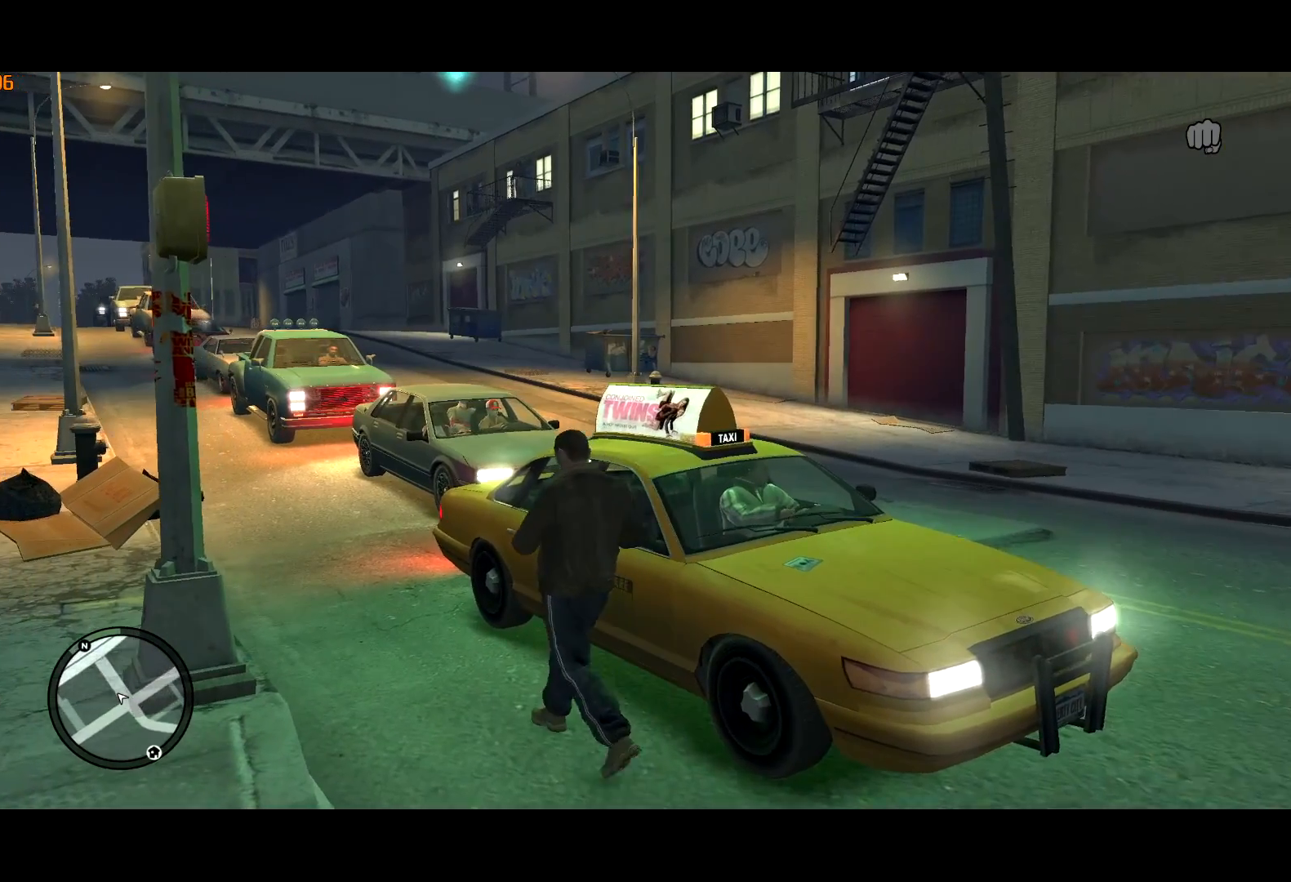
{"keys": ["w"], "mouse": [], "events": [[217, "shift", "up"], [317, "a", "up"]]}
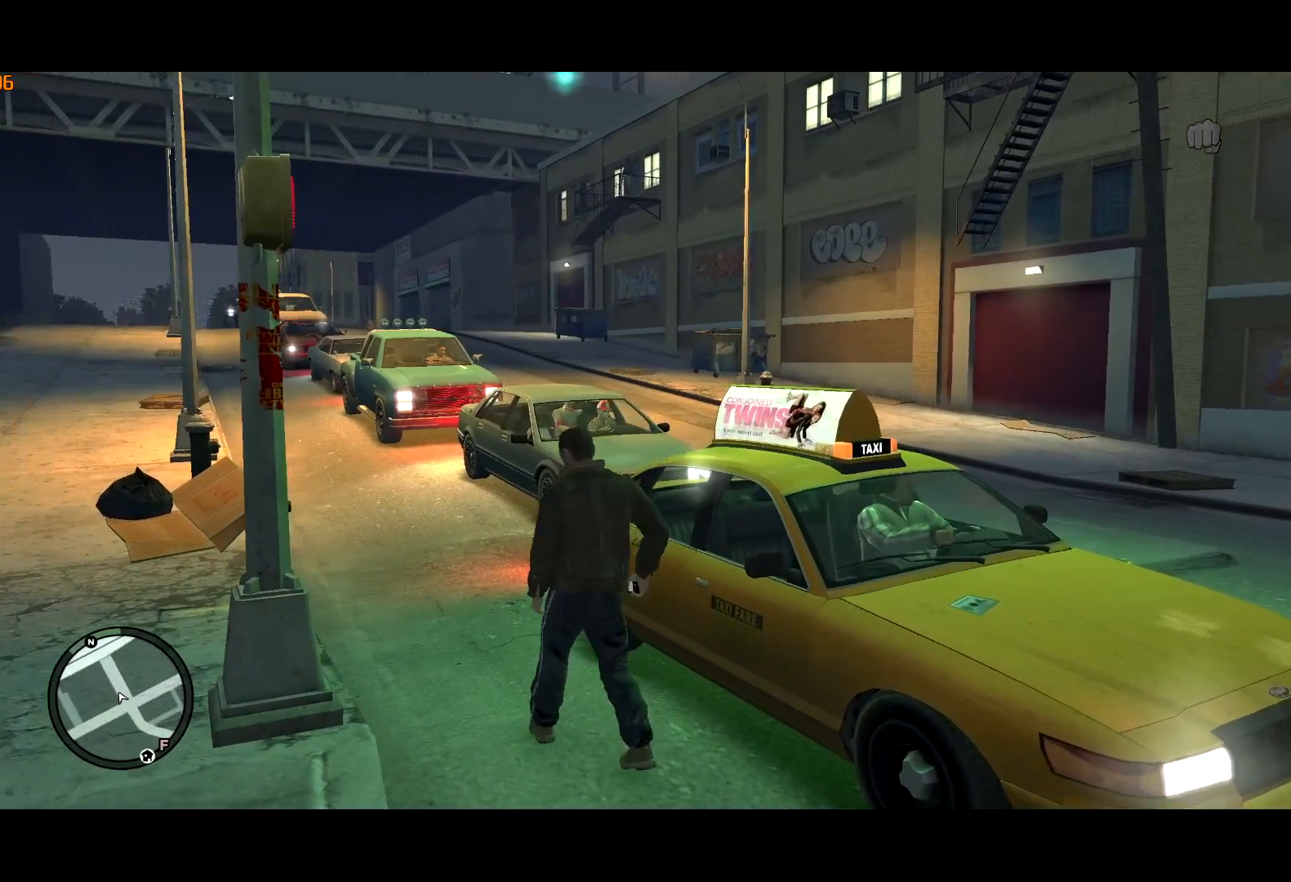
{"keys": ["w"], "mouse": [], "events": [[183, "d", "down"], [417, "d", "up"]]}
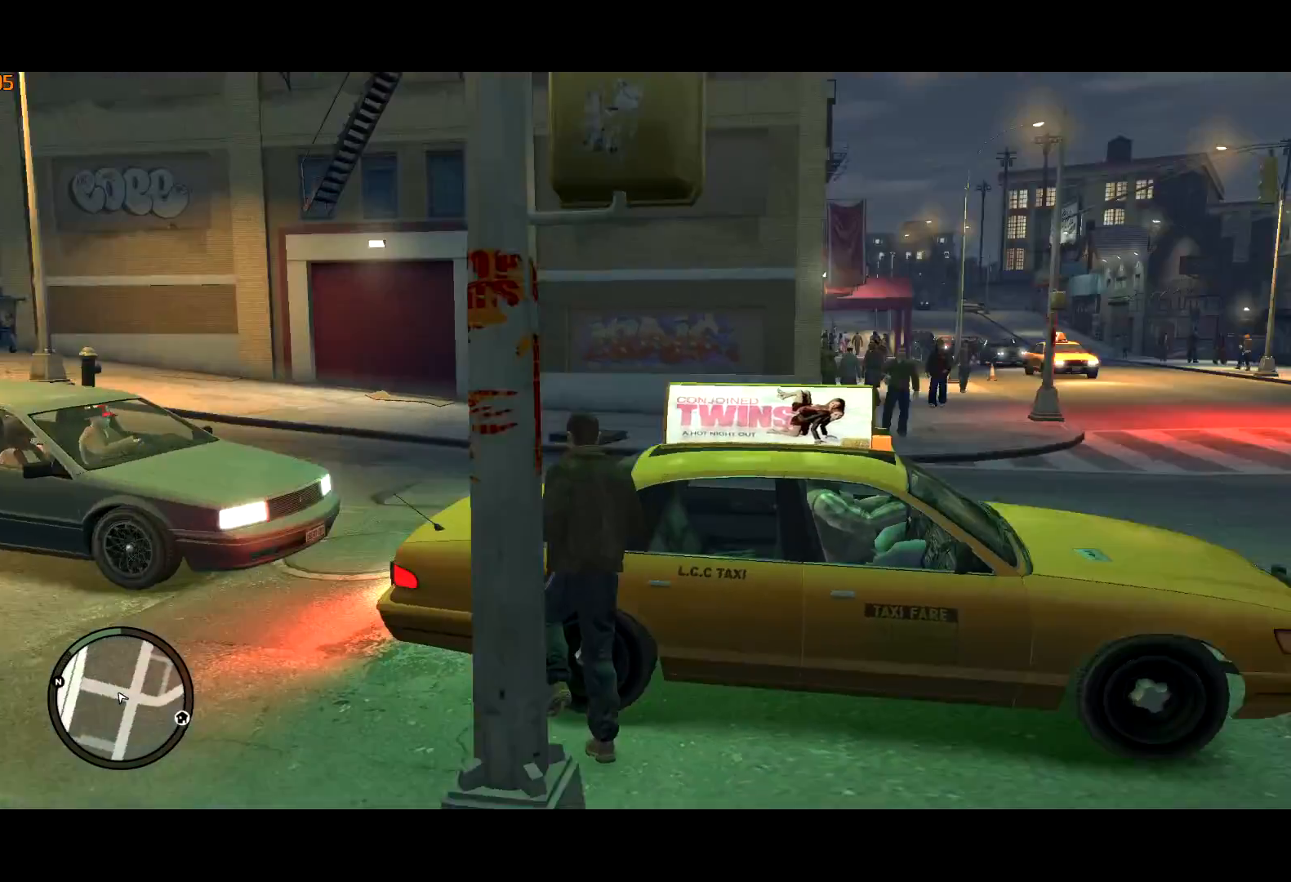
{"keys": ["f", "lock"], "mouse": [], "events": [[17, "f", "down"], [50, "w", "up"], [250, "mouse_right", "down"], [300, "mouse_right", "up"], [433, "lock", "down"]]}
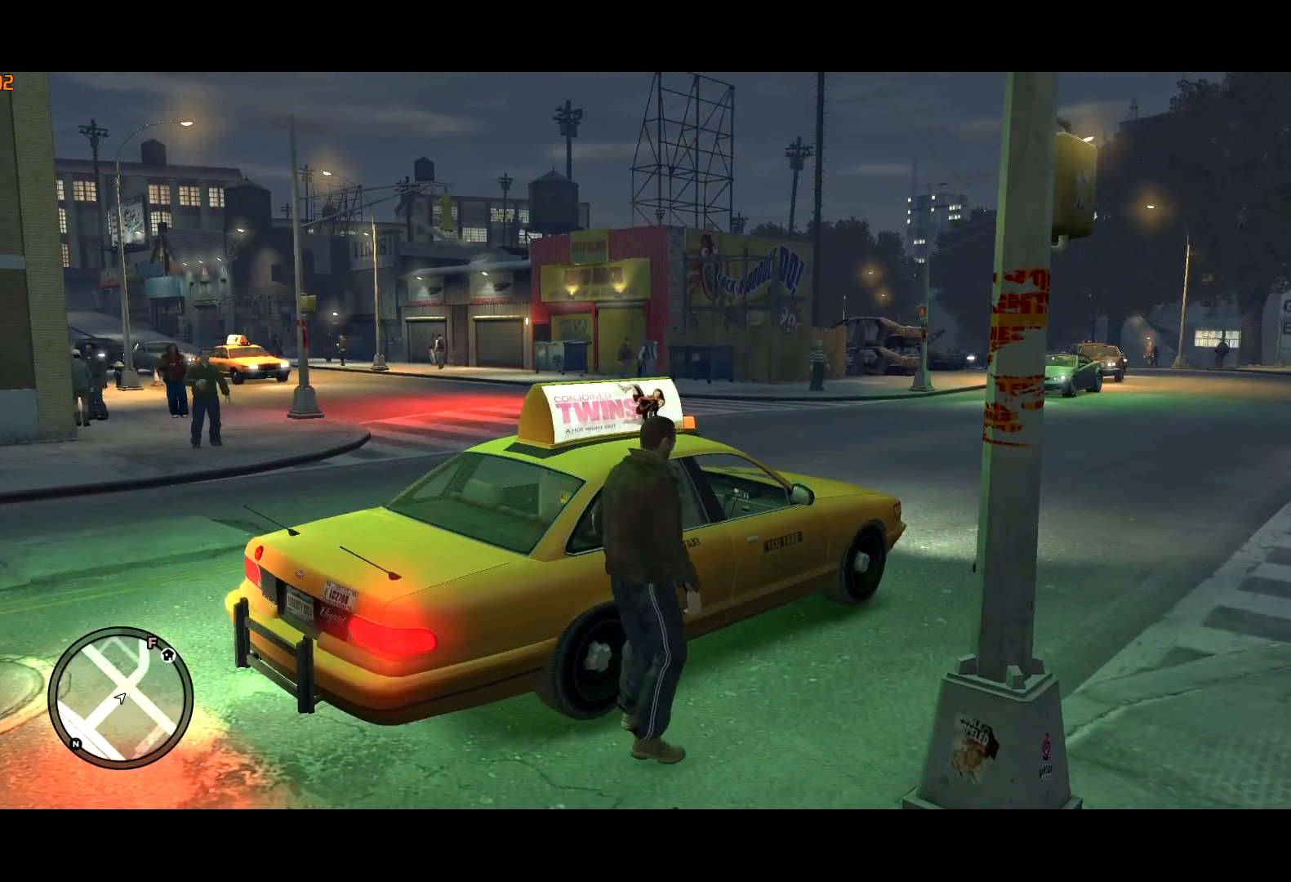
{"keys": [], "mouse": [], "events": [[83, "lock", "up"], [317, "f", "up"], [400, "lock", "down"], [500, "lock", "up"]]}
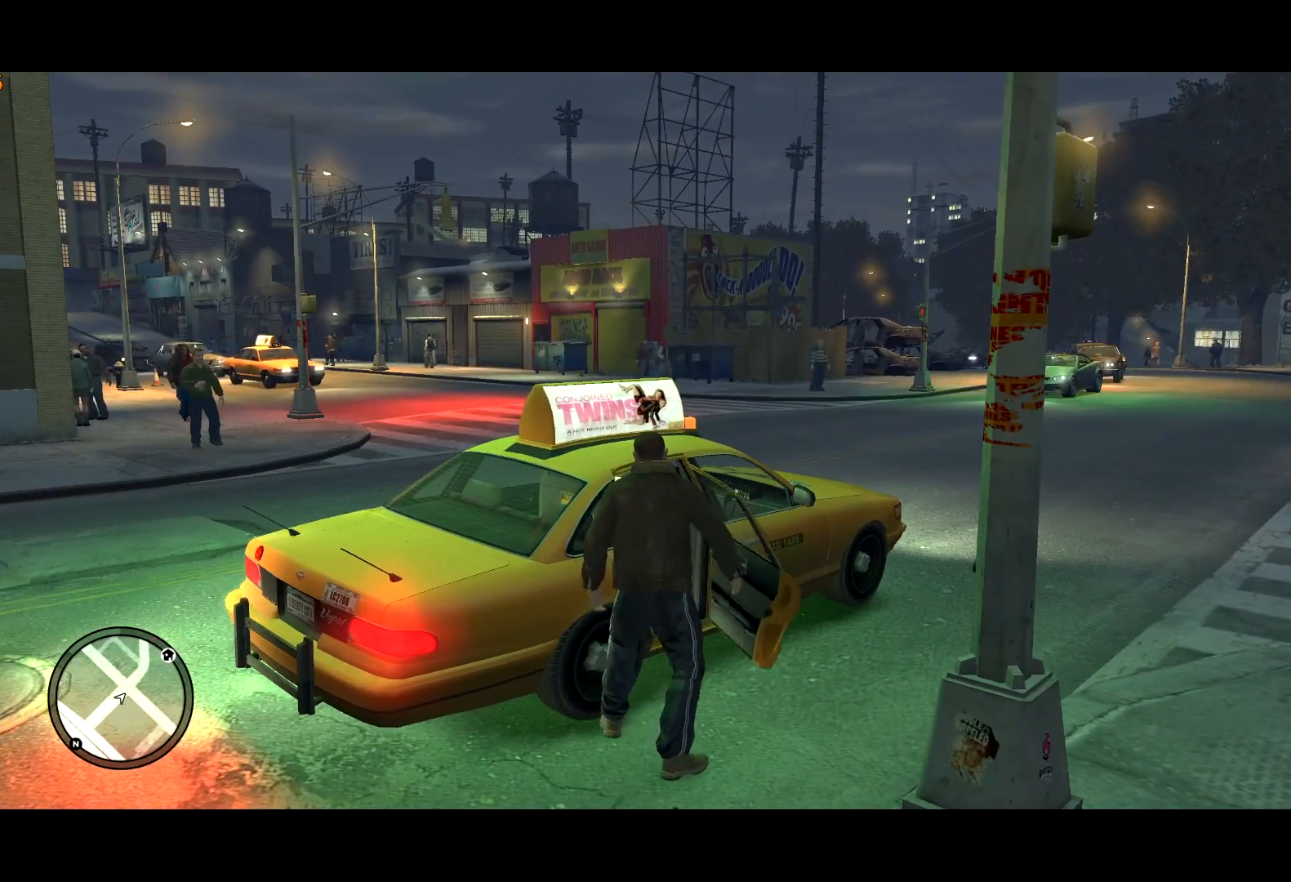
{"keys": [], "mouse": [], "events": []}
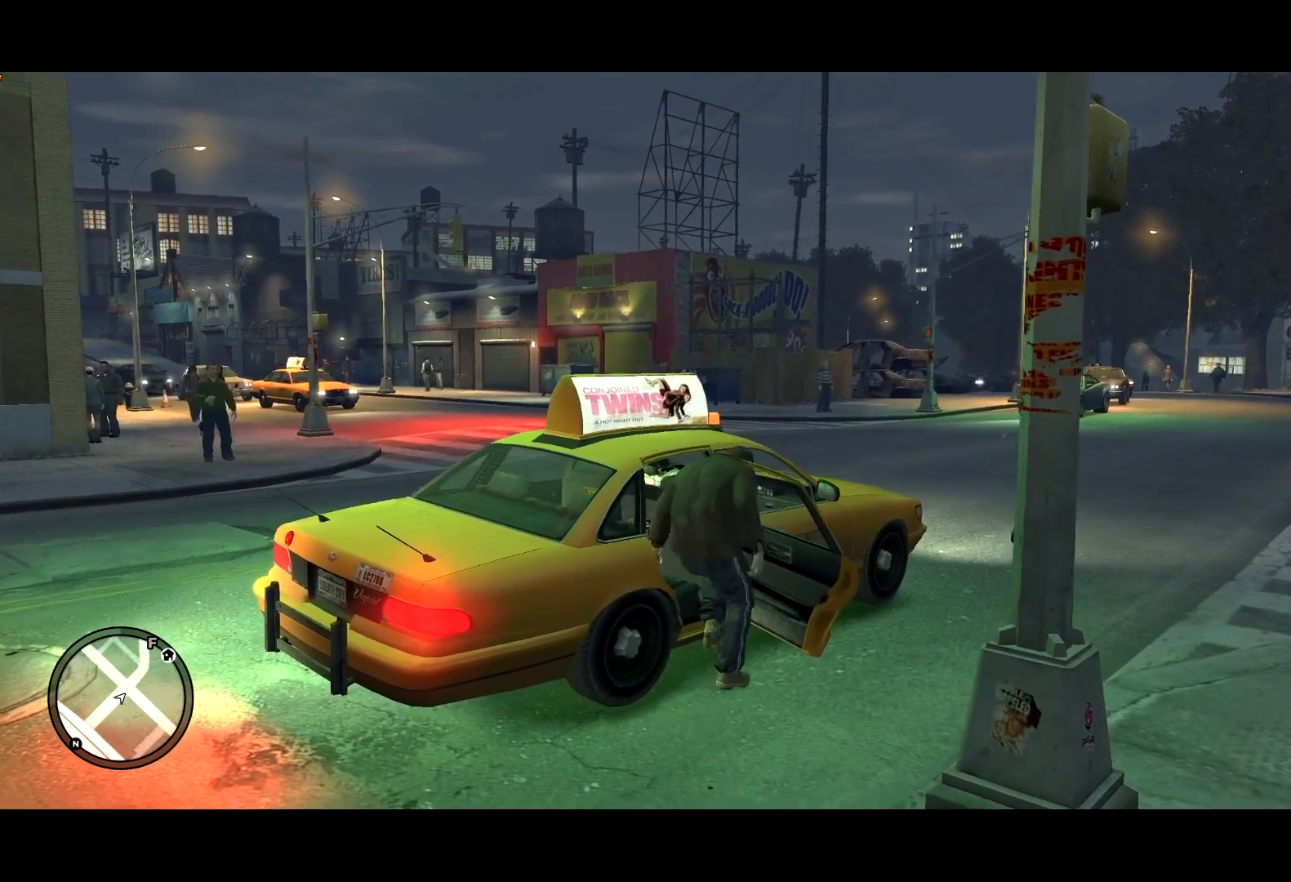
{"keys": [], "mouse": [], "events": []}
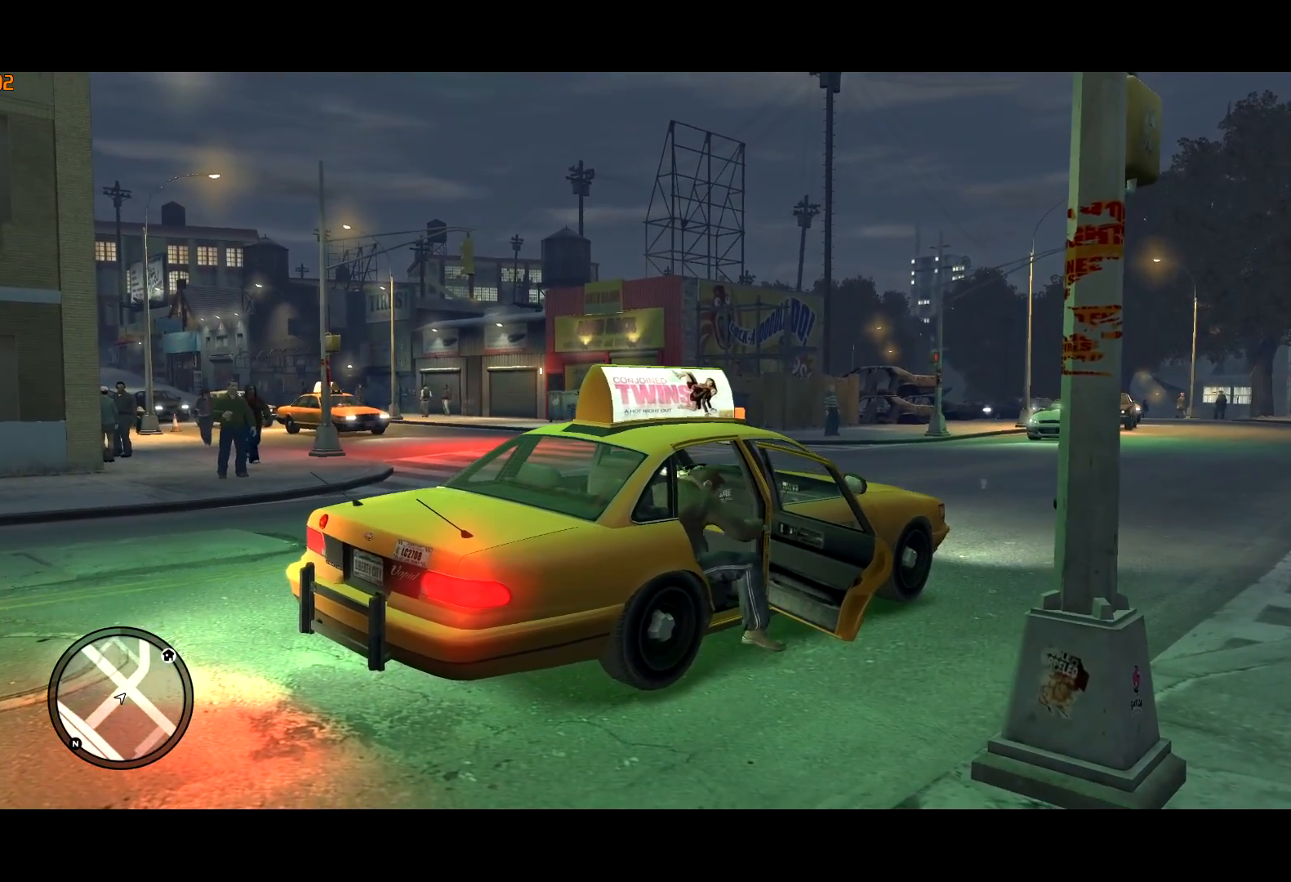
{"keys": [], "mouse": [], "events": []}
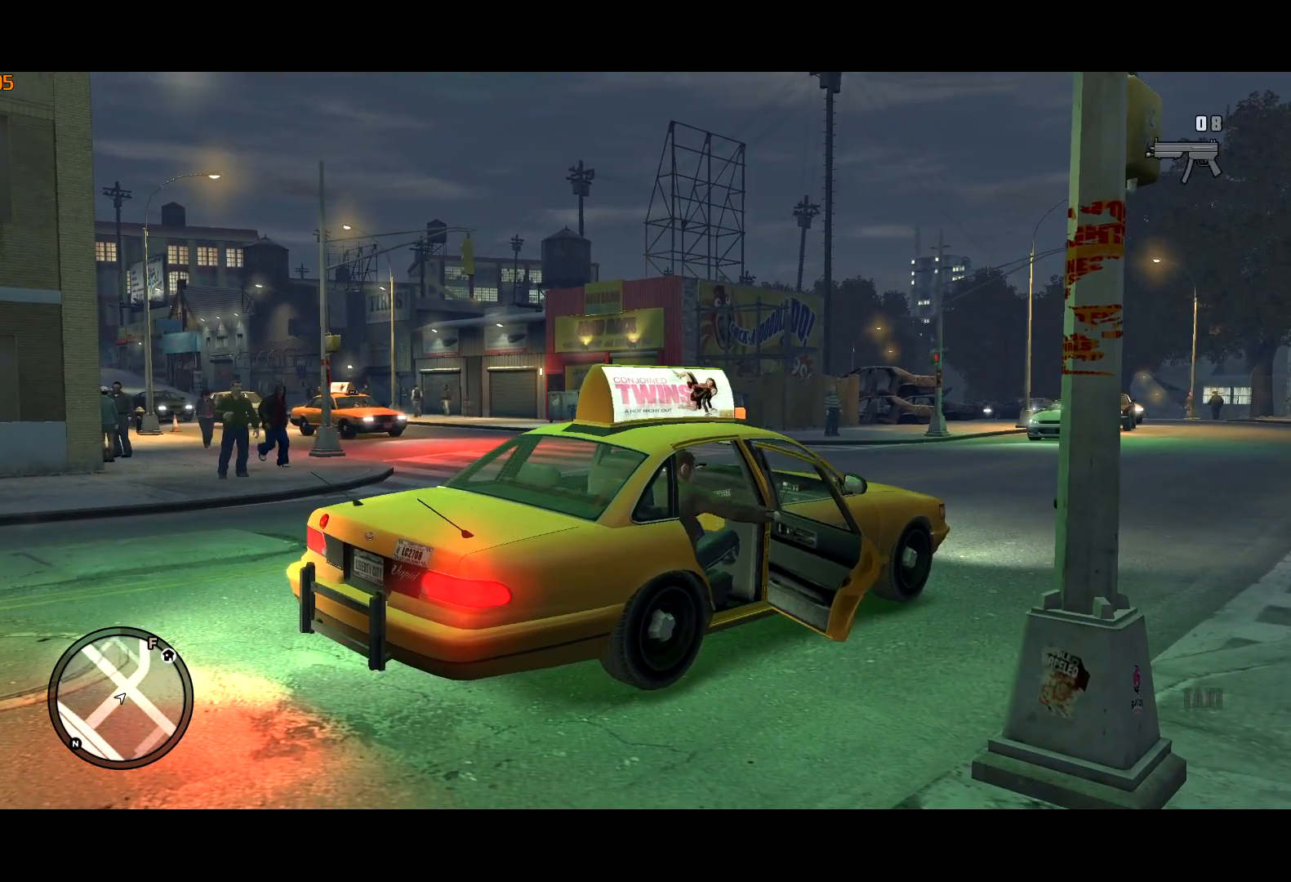
{"keys": [], "mouse": [], "events": [[283, "return", "down"], [367, "return", "up"], [417, "return", "down"], [467, "return", "up"]]}
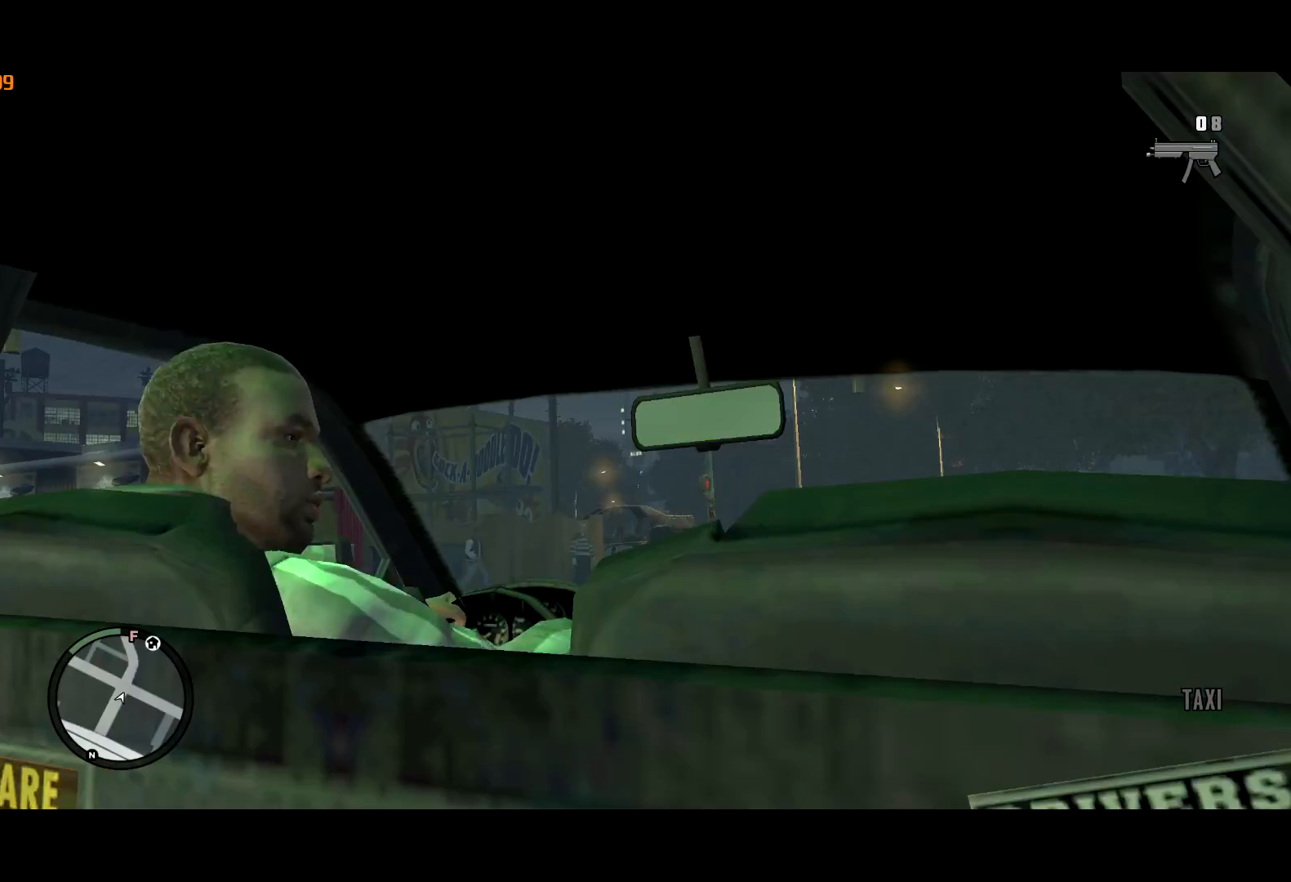
{"keys": [], "mouse": [], "events": [[50, "return", "down"], [100, "return", "up"], [150, "return", "down"], [250, "return", "up"], [300, "return", "down"], [383, "return", "up"], [433, "return", "down"], [483, "return", "up"]]}
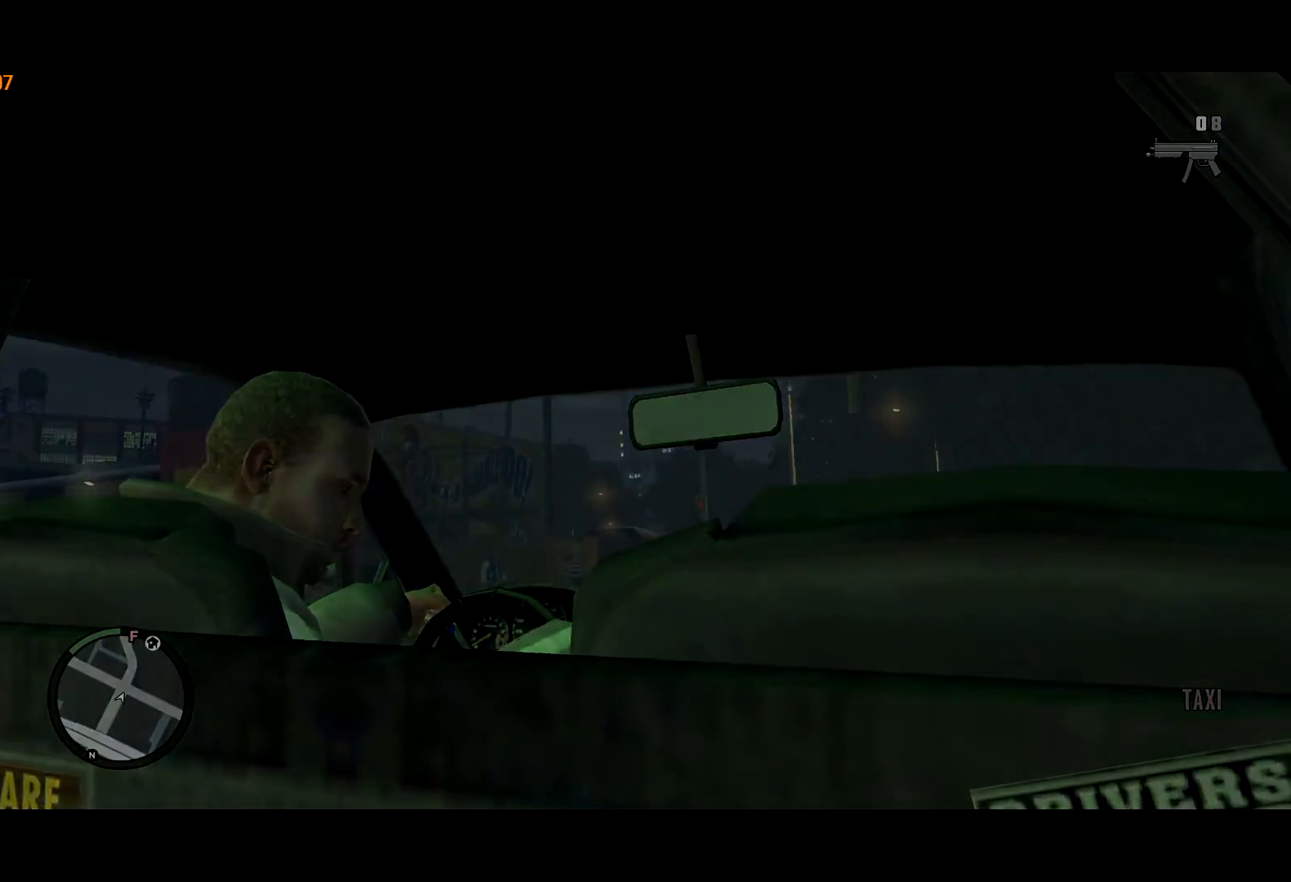
{"keys": [], "mouse": [], "events": [[83, "return", "down"], [117, "return", "up"], [167, "return", "down"], [267, "return", "up"], [300, "return", "down"], [350, "return", "up"]]}
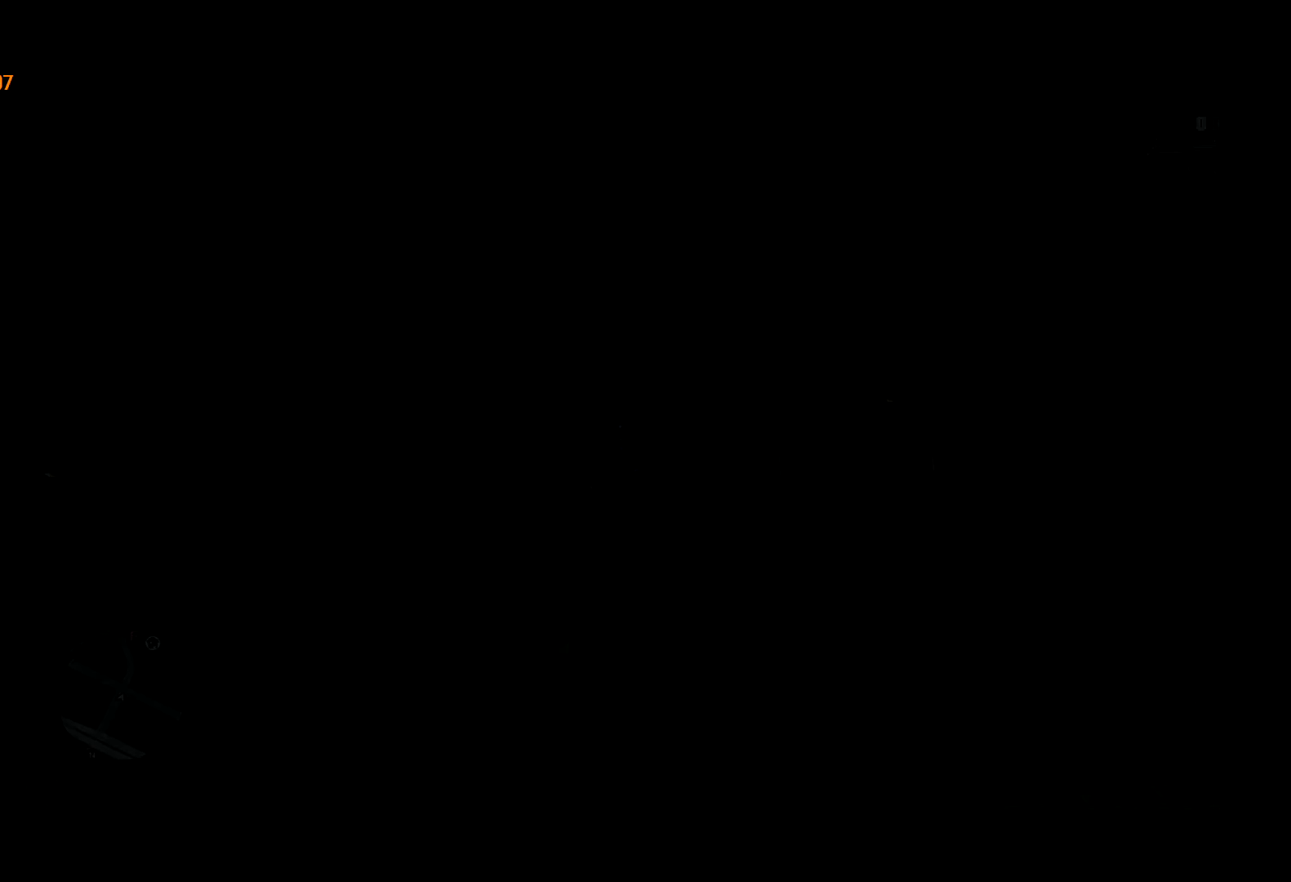
{"keys": [], "mouse": [], "events": []}
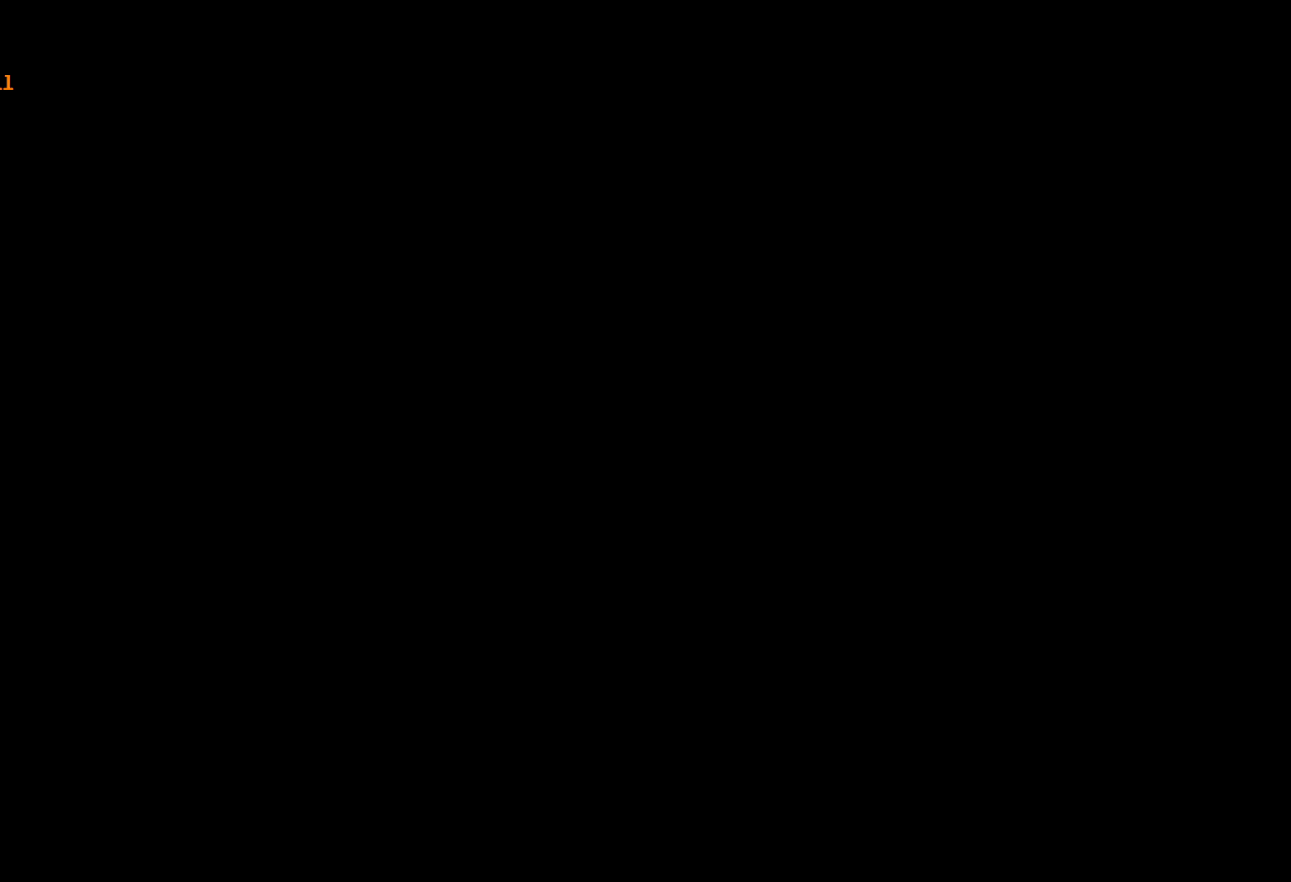
{"keys": [], "mouse": [], "events": []}
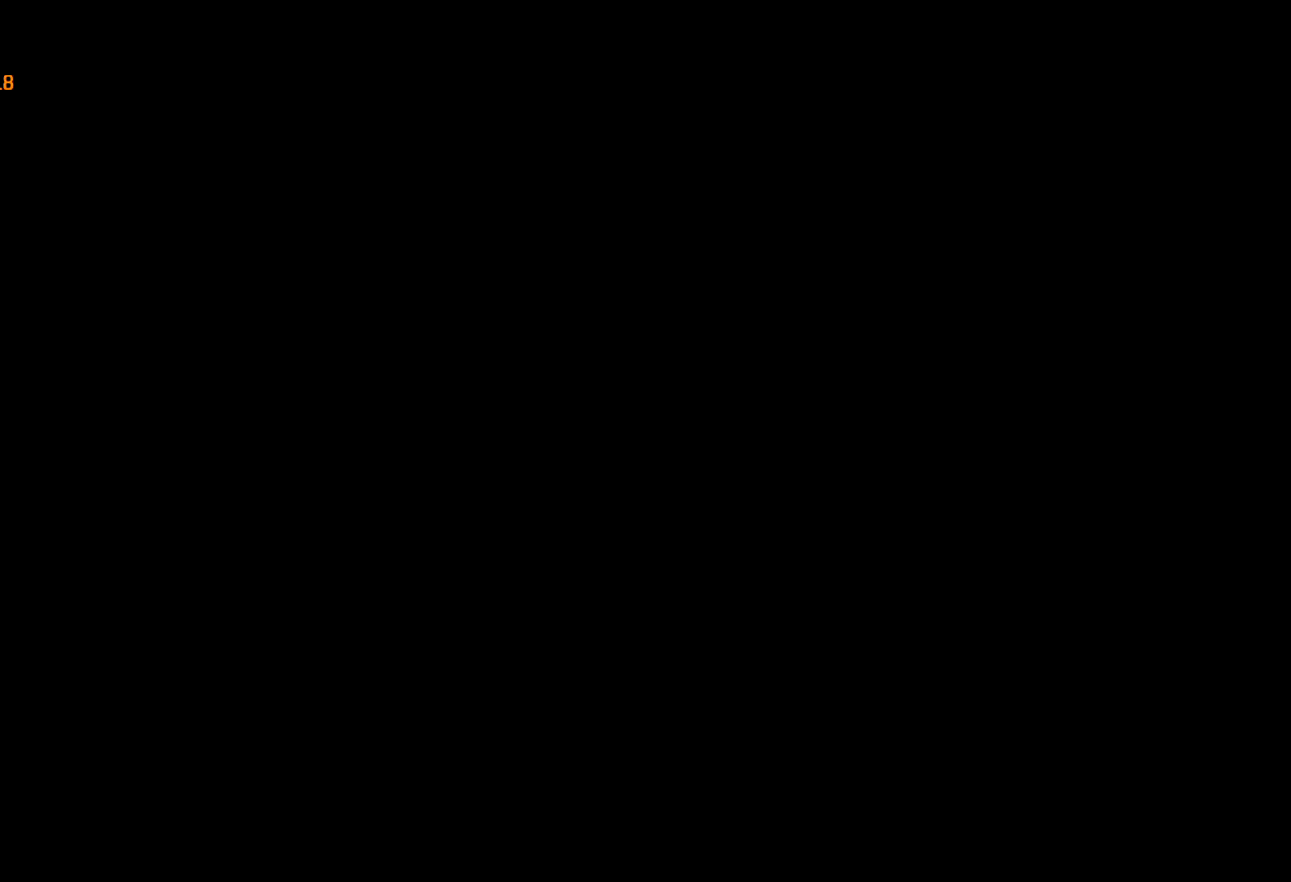
{"keys": [], "mouse": [], "events": []}
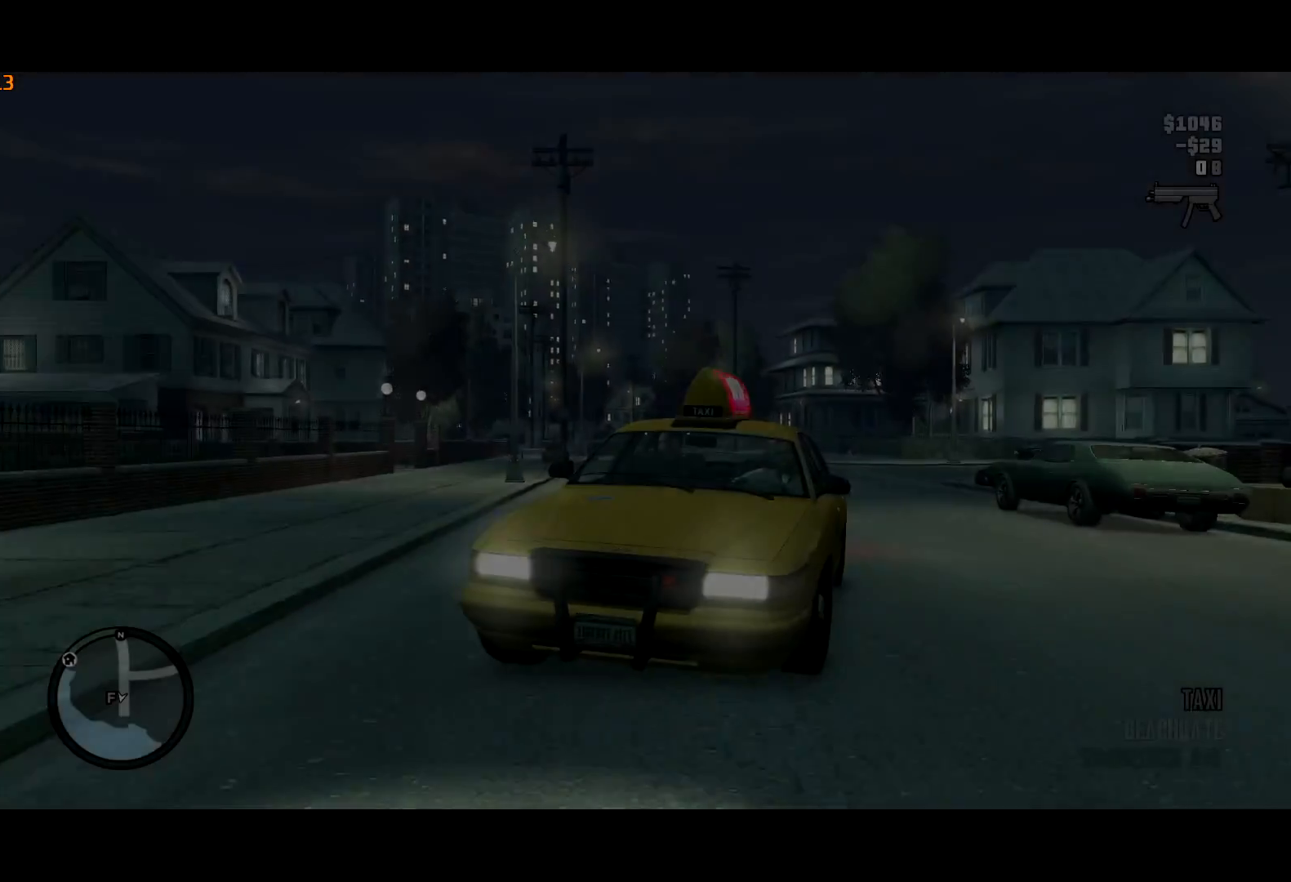
{"keys": [], "mouse": [], "events": []}
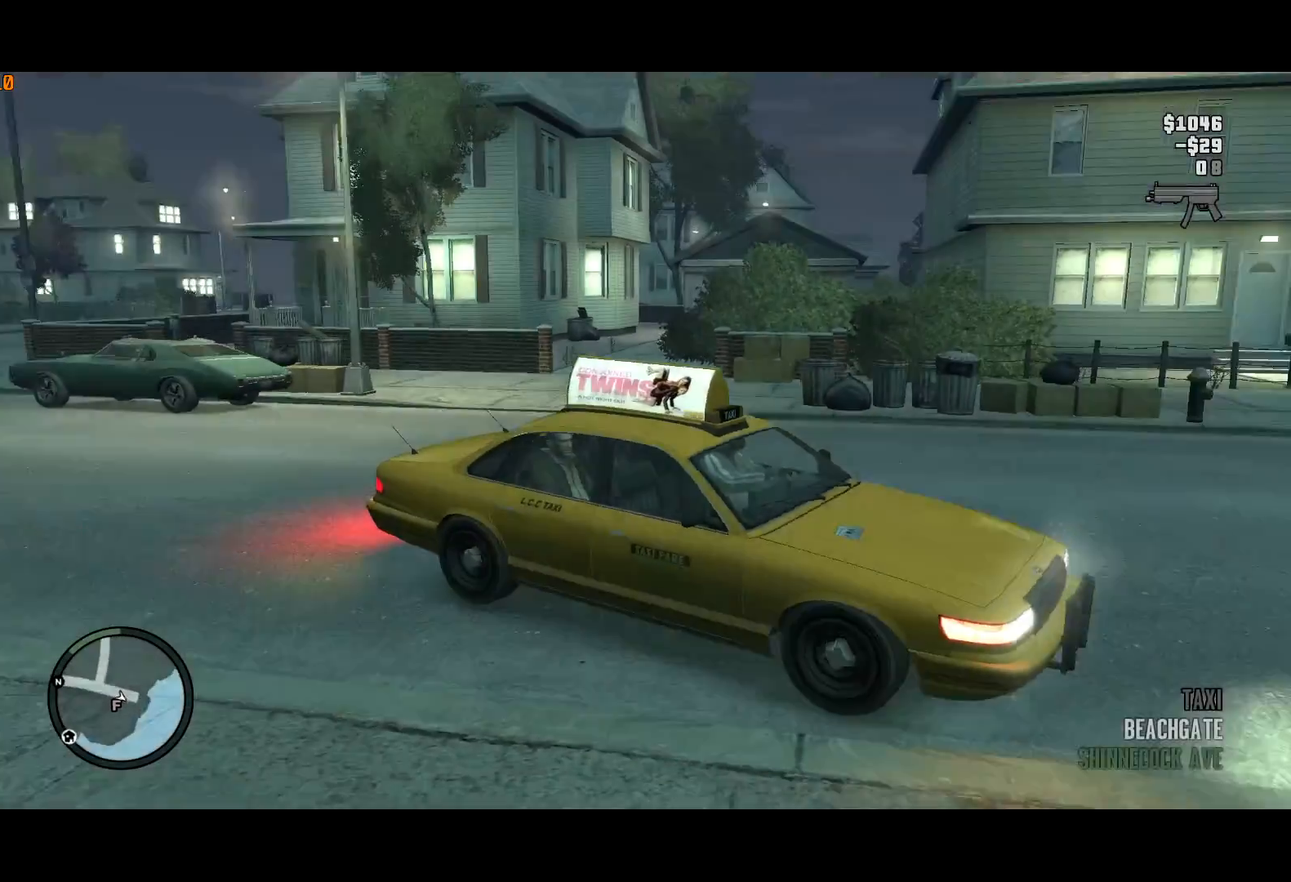
{"keys": ["a", "w"], "mouse": [], "events": [[17, "a", "down"], [300, "w", "down"]]}
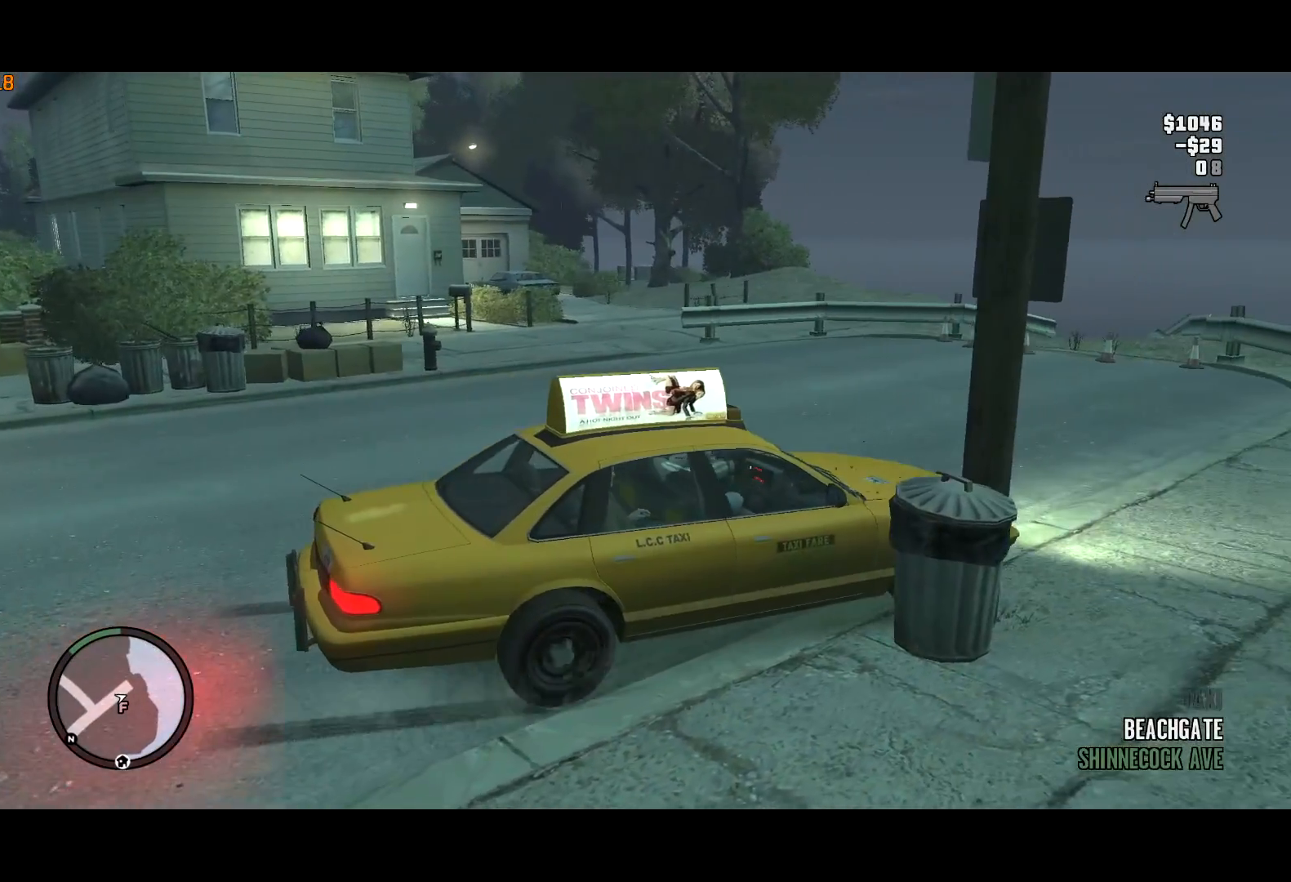
{"keys": ["a", "w"], "mouse": [], "events": []}
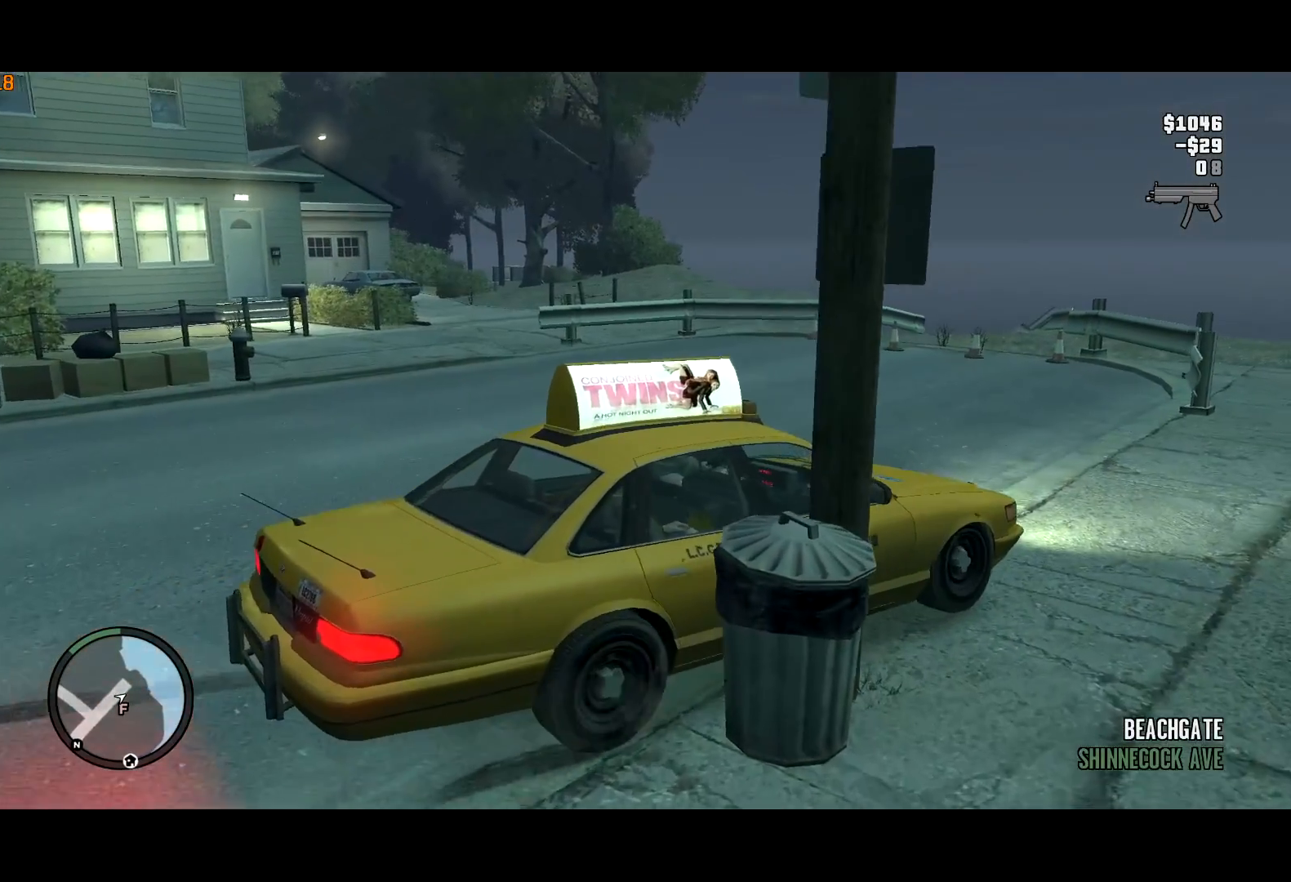
{"keys": ["a", "w"], "mouse": [], "events": []}
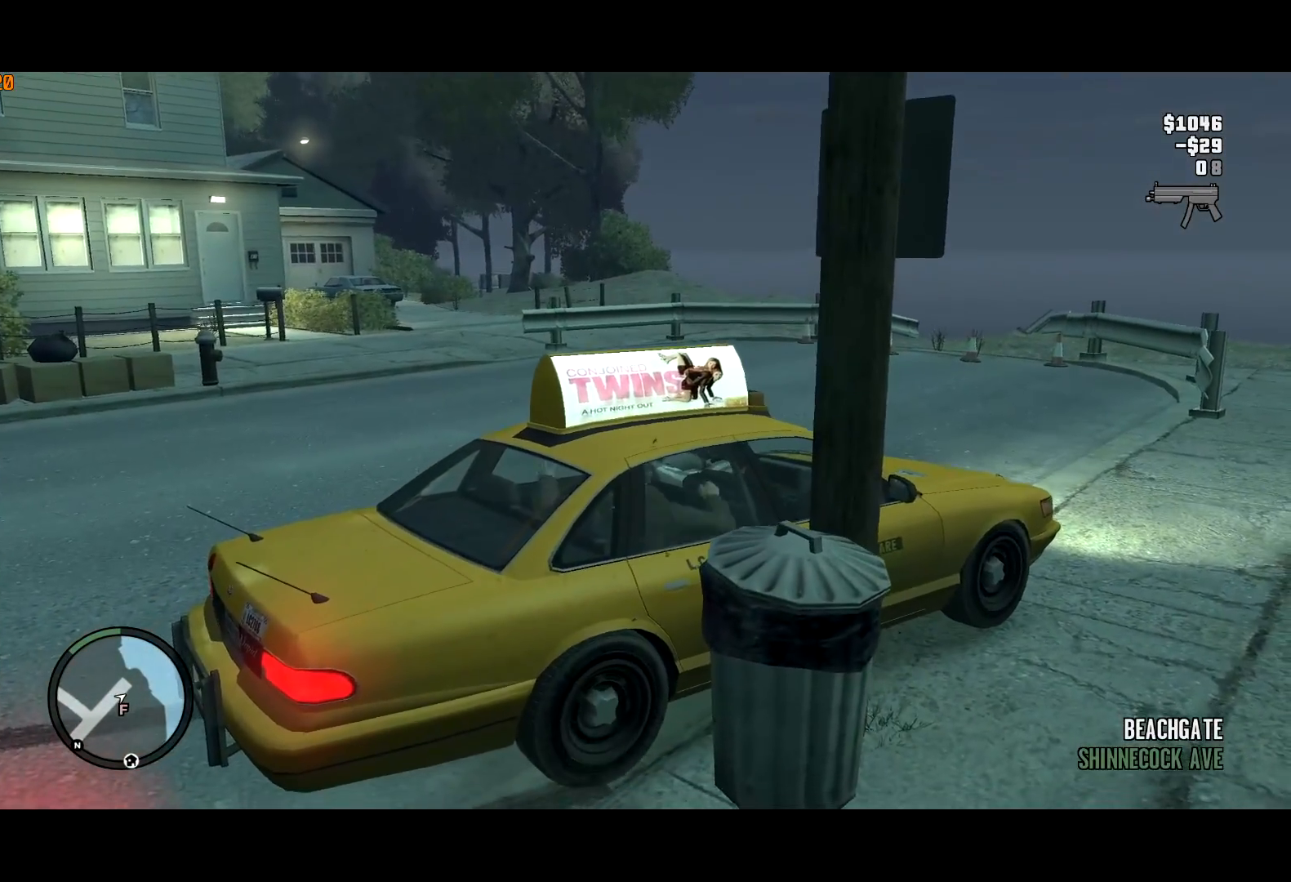
{"keys": ["a", "w"], "mouse": [], "events": []}
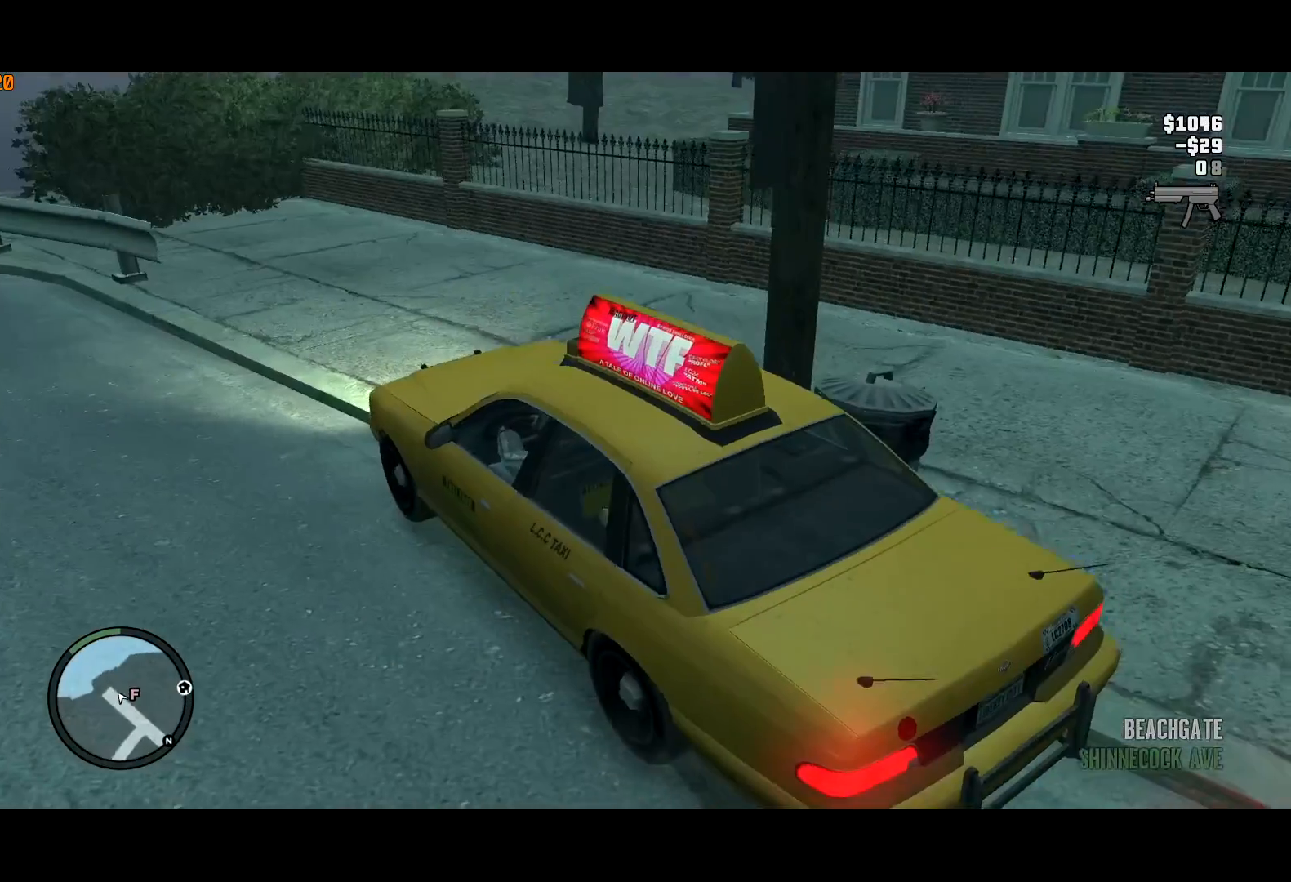
{"keys": ["w"], "mouse": [], "events": [[167, "a", "up"]]}
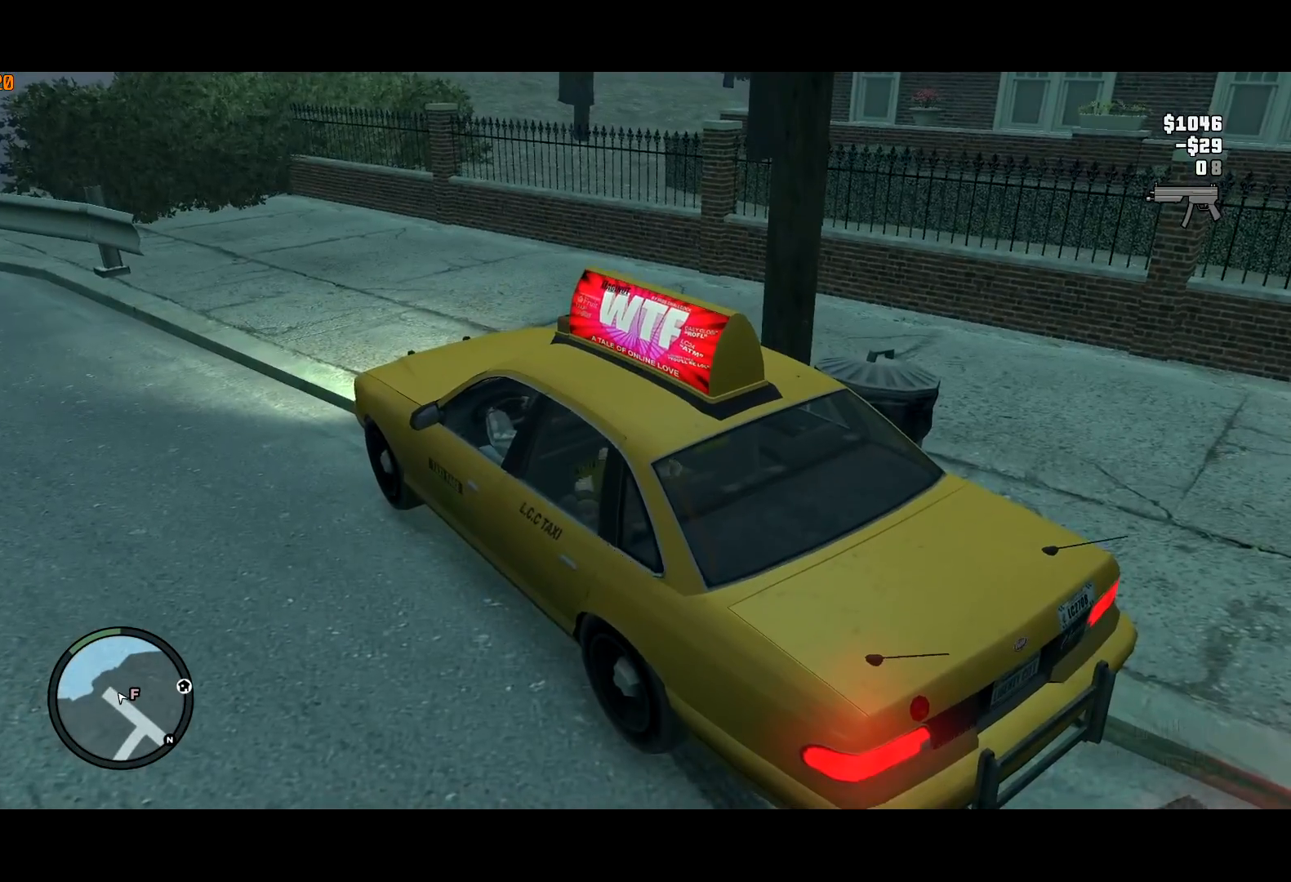
{"keys": ["d", "w"], "mouse": [], "events": [[317, "d", "down"]]}
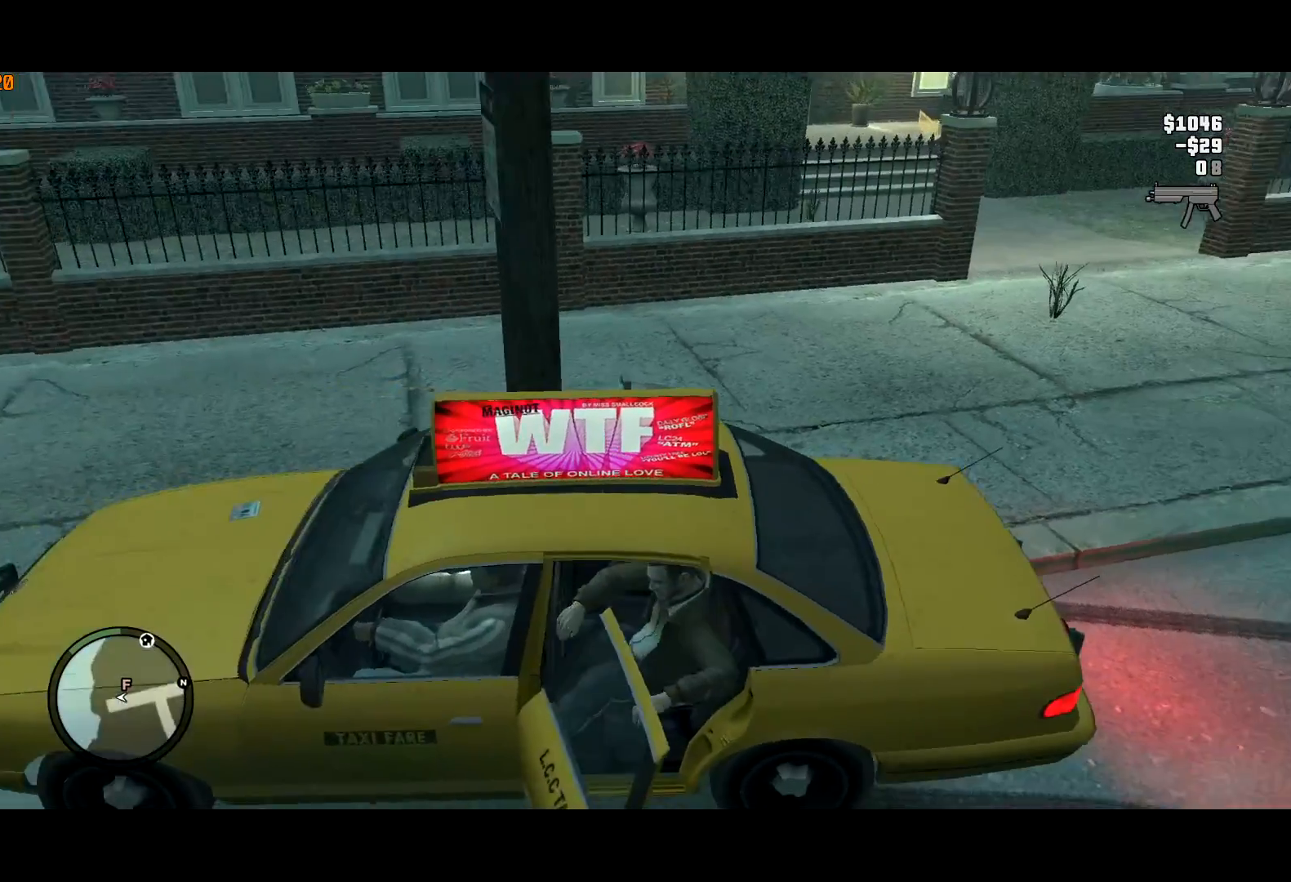
{"keys": ["d", "w"], "mouse": [], "events": []}
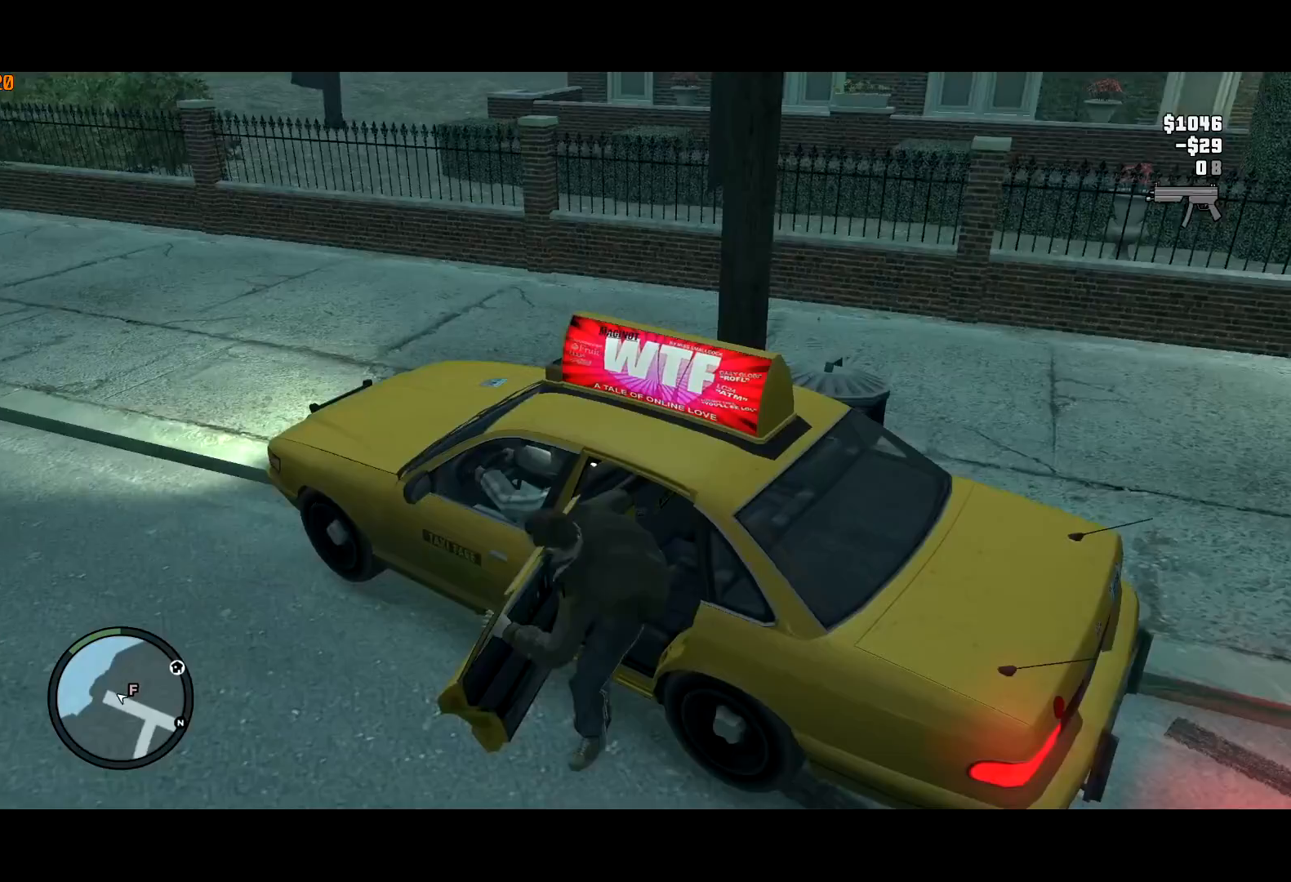
{"keys": ["d", "w"], "mouse": ["right"], "events": [[500, "mouse_right", "down"]]}
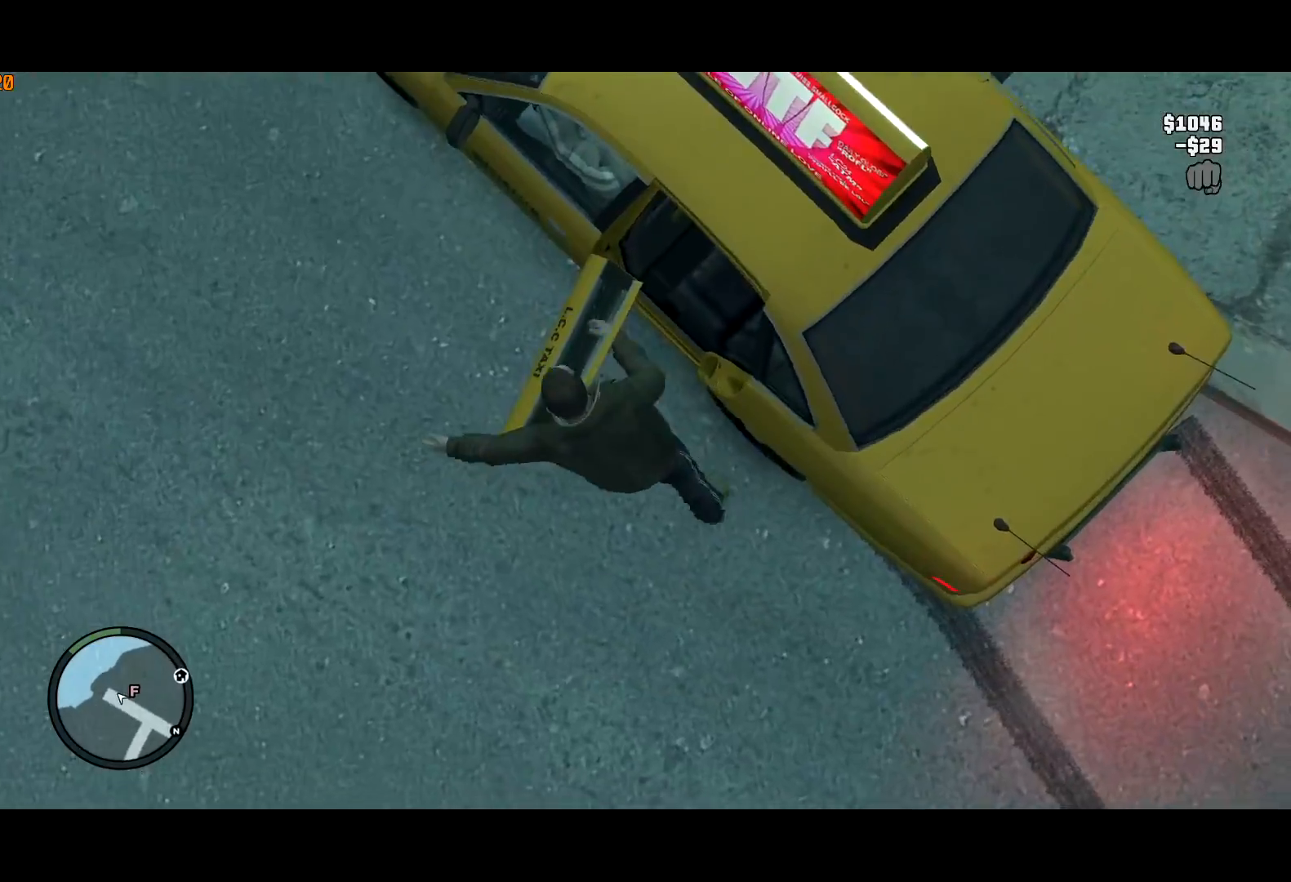
{"keys": ["e", "shift", "w"], "mouse": [], "events": [[133, "a", "down"], [133, "d", "up"], [133, "shift", "down"], [183, "mouse_right", "up"], [233, "e", "down"], [467, "a", "up"]]}
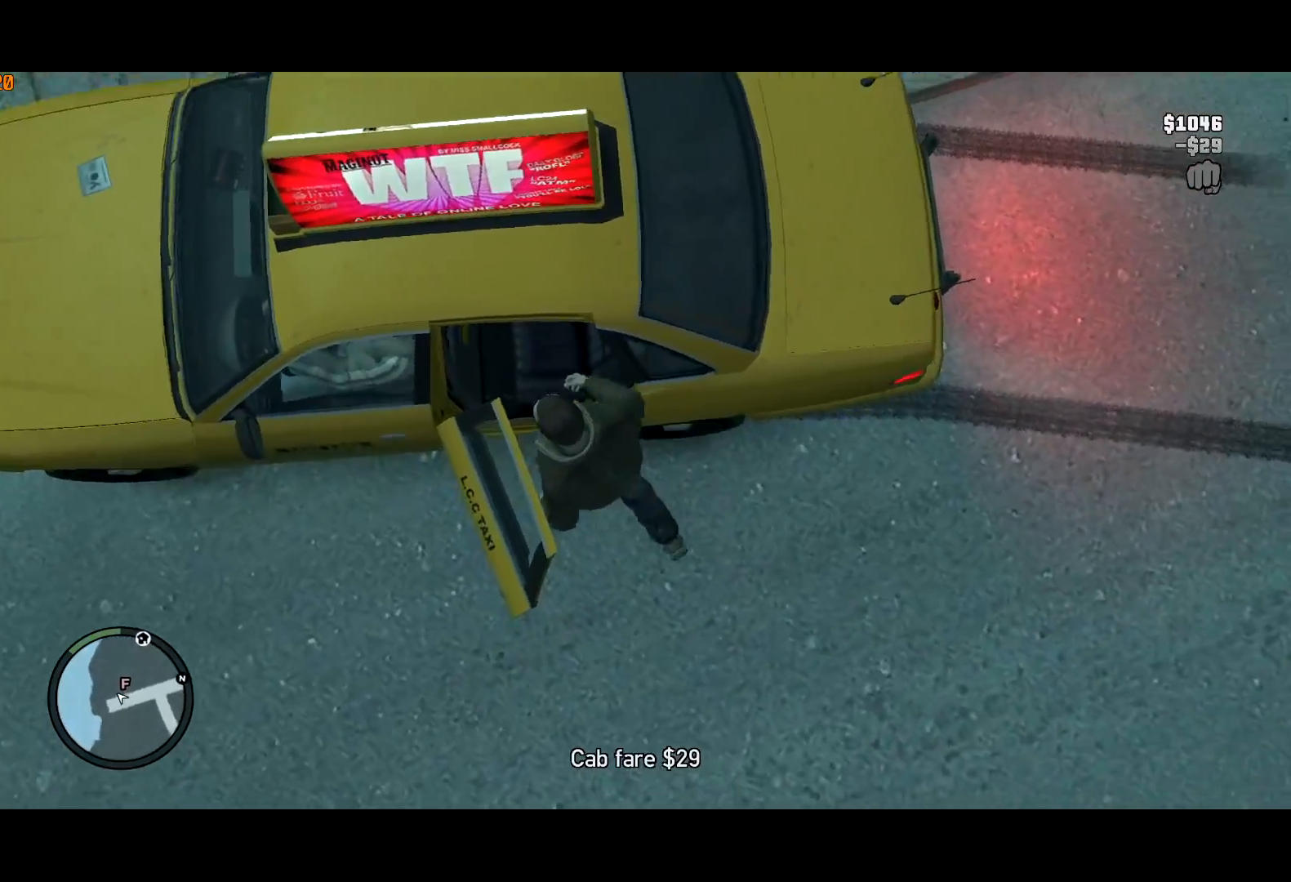
{"keys": ["a", "shift", "w"], "mouse": [], "events": [[333, "e", "up"], [383, "d", "down"], [483, "a", "down"], [483, "d", "up"]]}
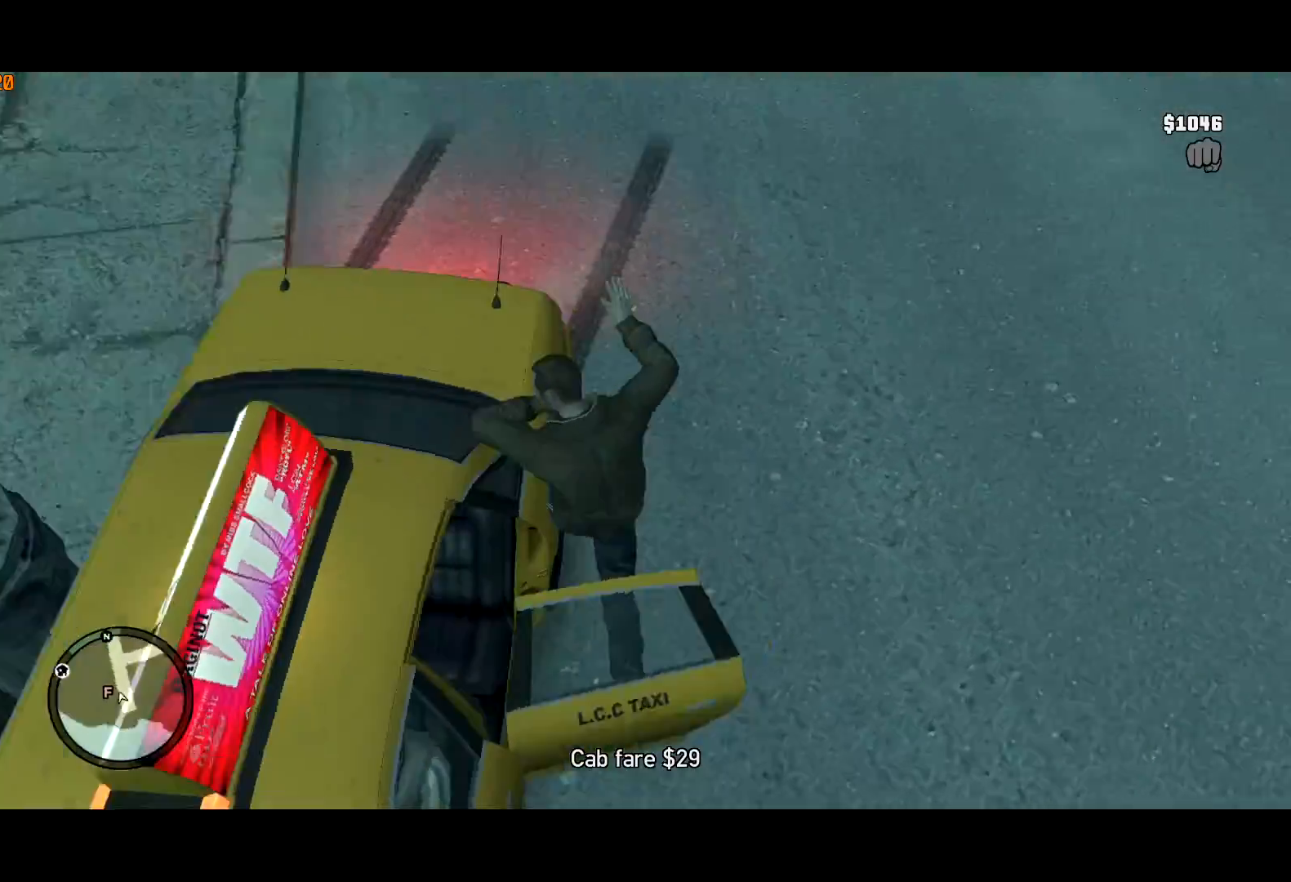
{"keys": ["shift", "w"], "mouse": ["right"], "events": [[217, "mouse_right", "down"], [267, "a", "up"]]}